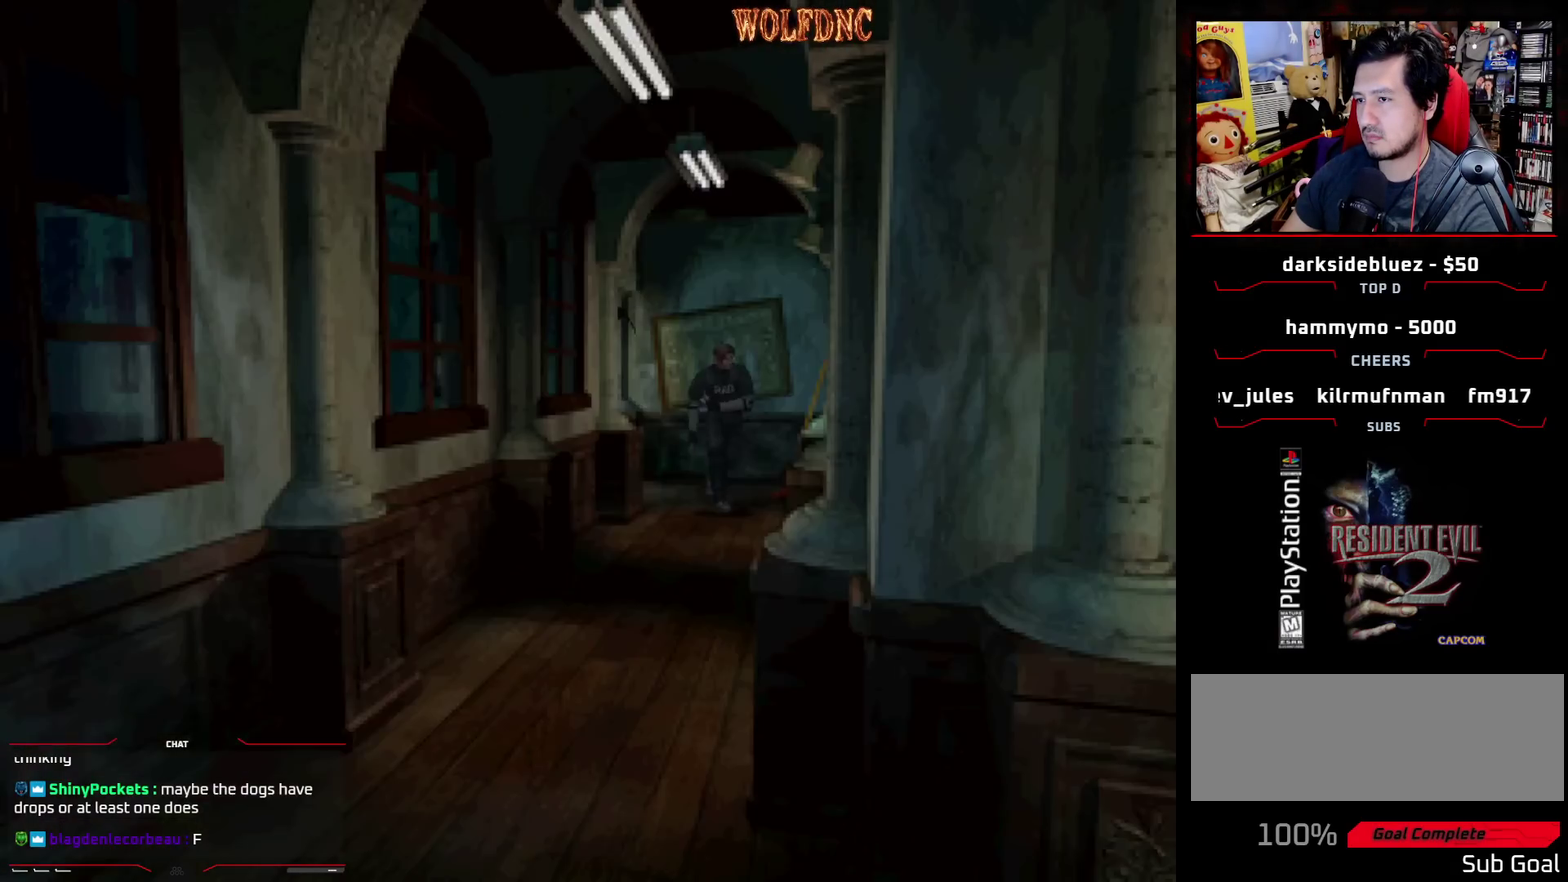
Gameplay with a controller (PlayStation layout); each line is a JSON object with the inputs held at the frame after it. "events" lists button and stick changes between this image and that frame as [ms after this image, input, new state], when the widget could be followed in between. Not read: L3 R3.
{"buttons": ["SQUARE", "DPAD_UP"], "events": [[117, "DPAD_RIGHT", "up"]]}
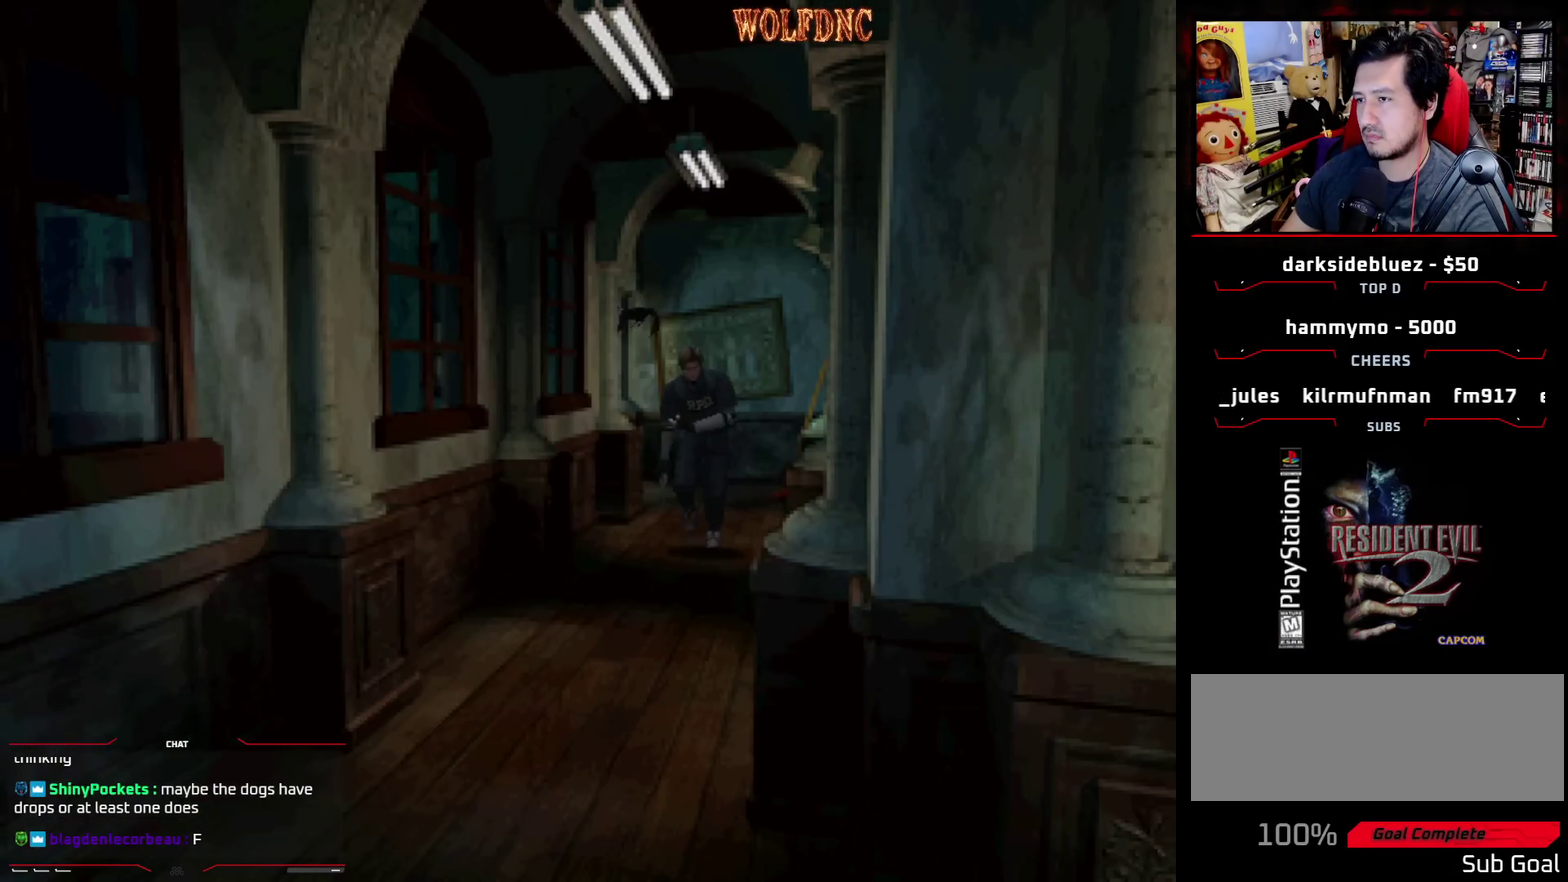
{"buttons": ["SQUARE", "DPAD_UP"], "events": []}
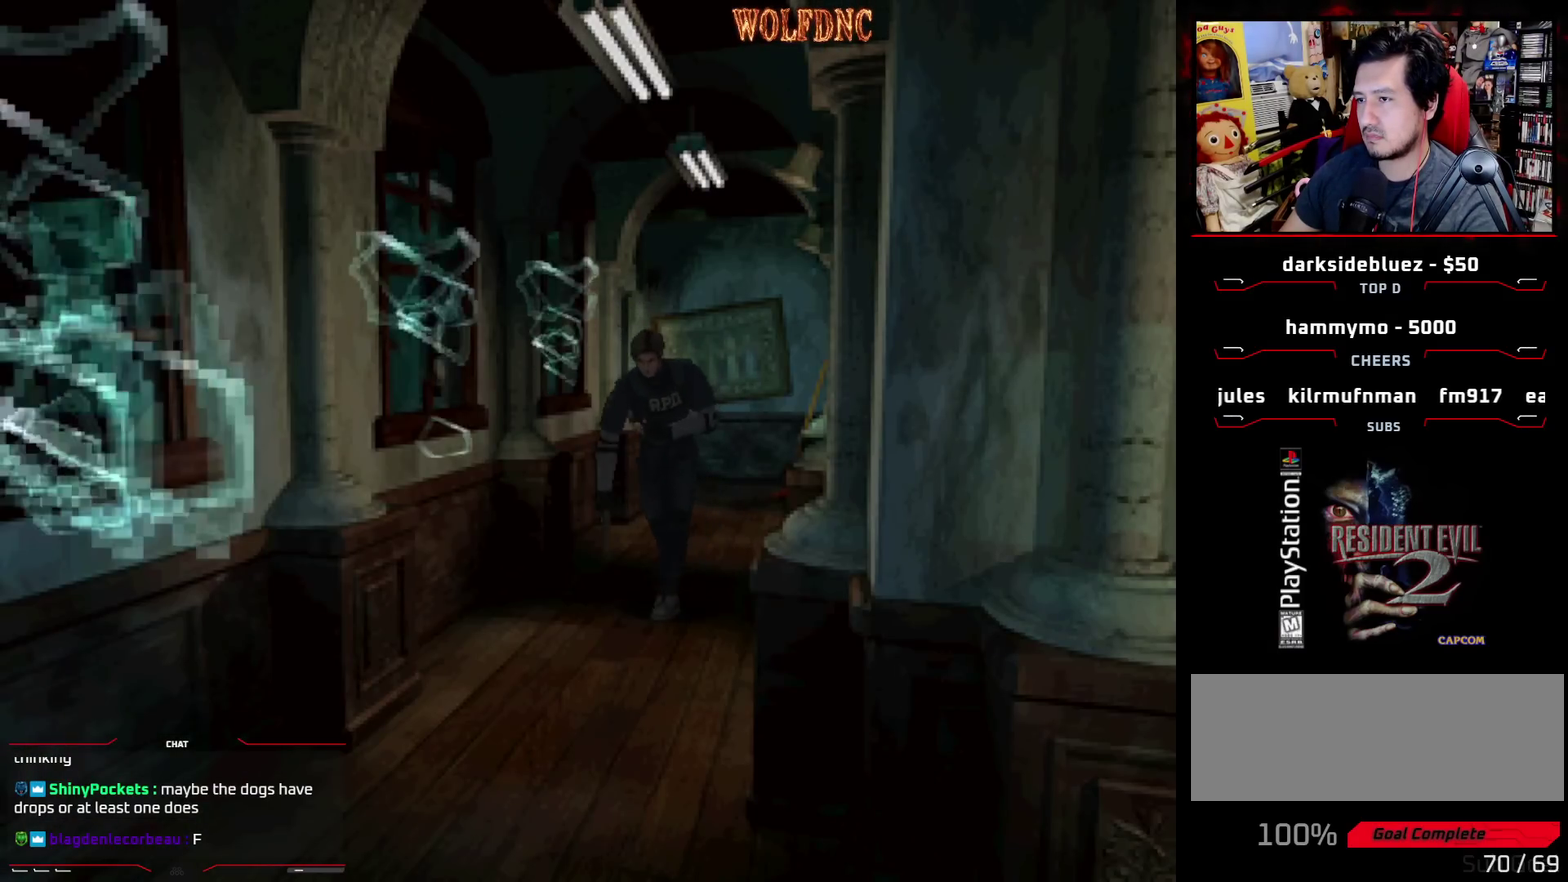
{"buttons": ["SQUARE", "DPAD_UP"], "events": []}
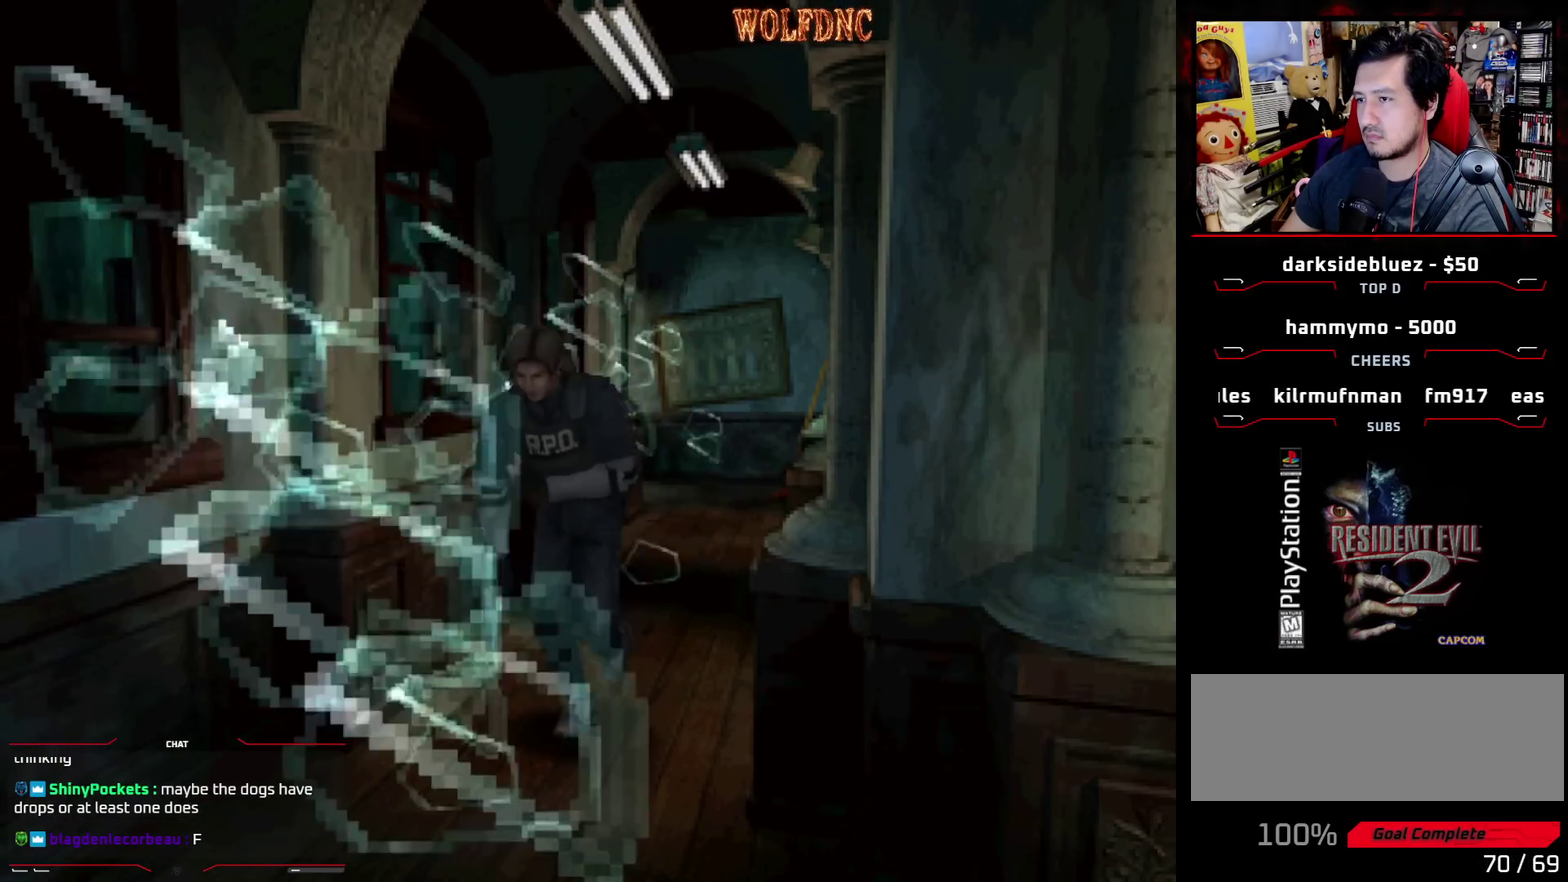
{"buttons": ["SQUARE", "DPAD_UP", "DPAD_LEFT"], "events": [[67, "DPAD_LEFT", "down"], [217, "DPAD_LEFT", "up"], [350, "DPAD_LEFT", "down"]]}
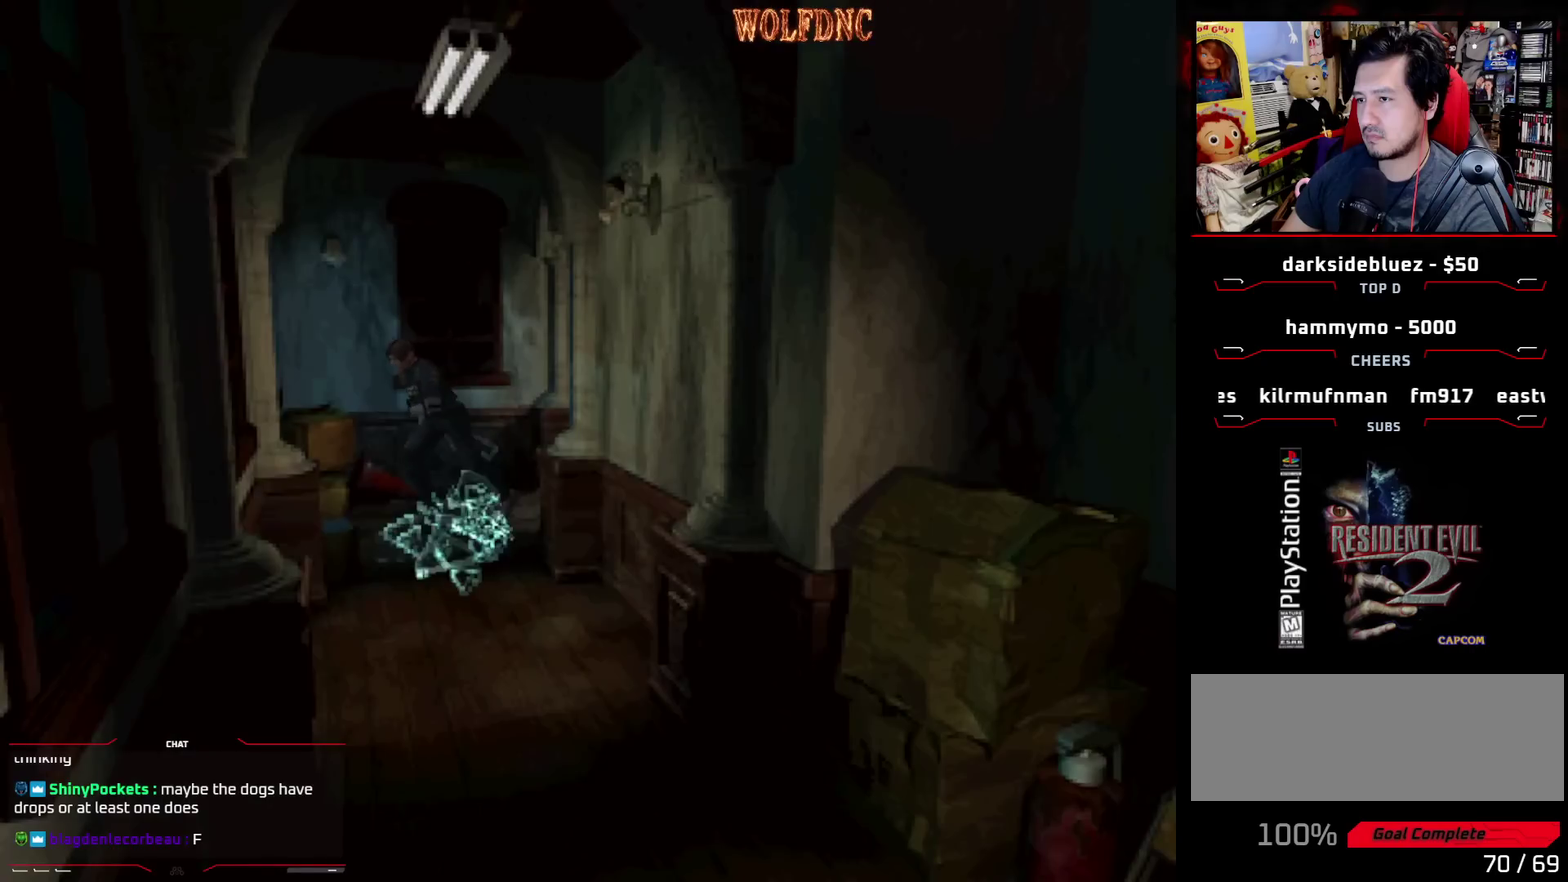
{"buttons": ["SQUARE", "DPAD_UP", "DPAD_LEFT"], "events": [[33, "DPAD_LEFT", "up"], [133, "DPAD_LEFT", "down"]]}
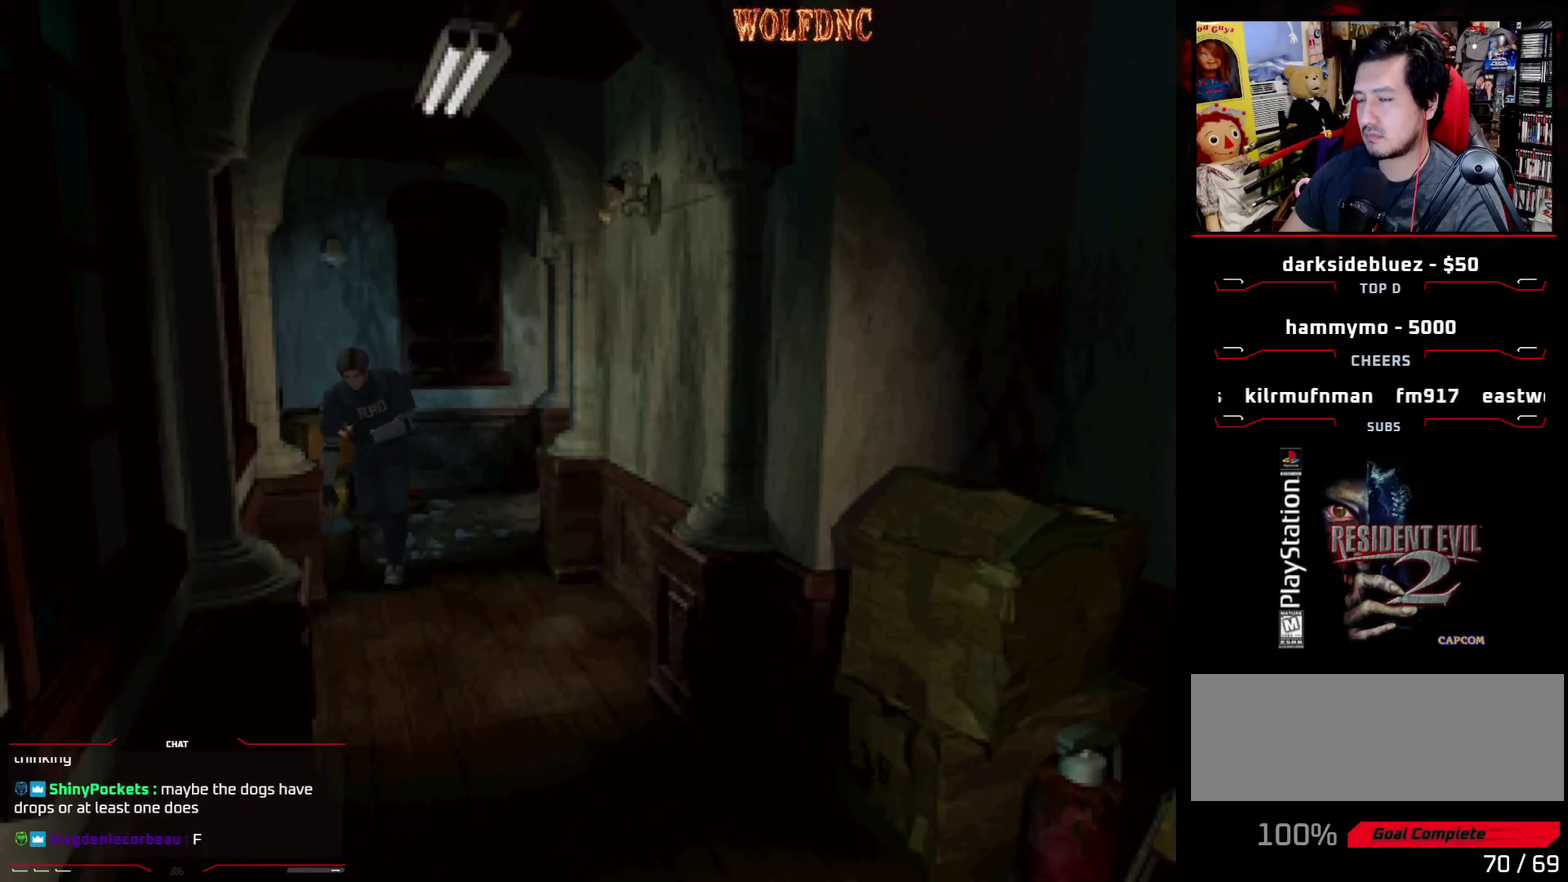
{"buttons": ["SQUARE", "DPAD_UP"], "events": [[283, "DPAD_LEFT", "up"]]}
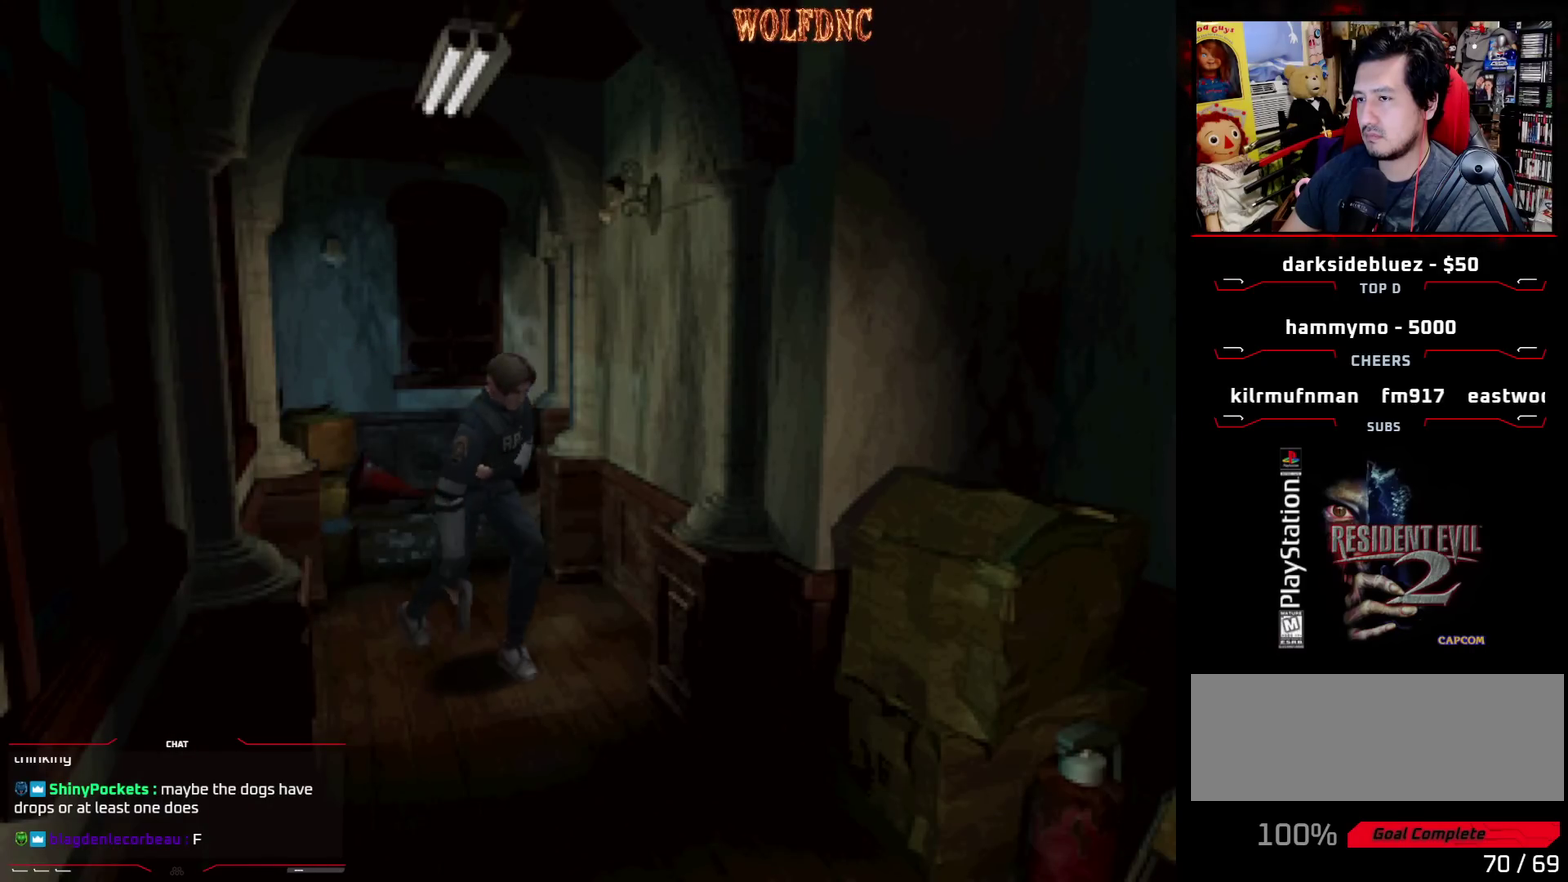
{"buttons": ["SQUARE", "DPAD_UP"], "events": [[17, "DPAD_RIGHT", "down"], [167, "DPAD_RIGHT", "up"]]}
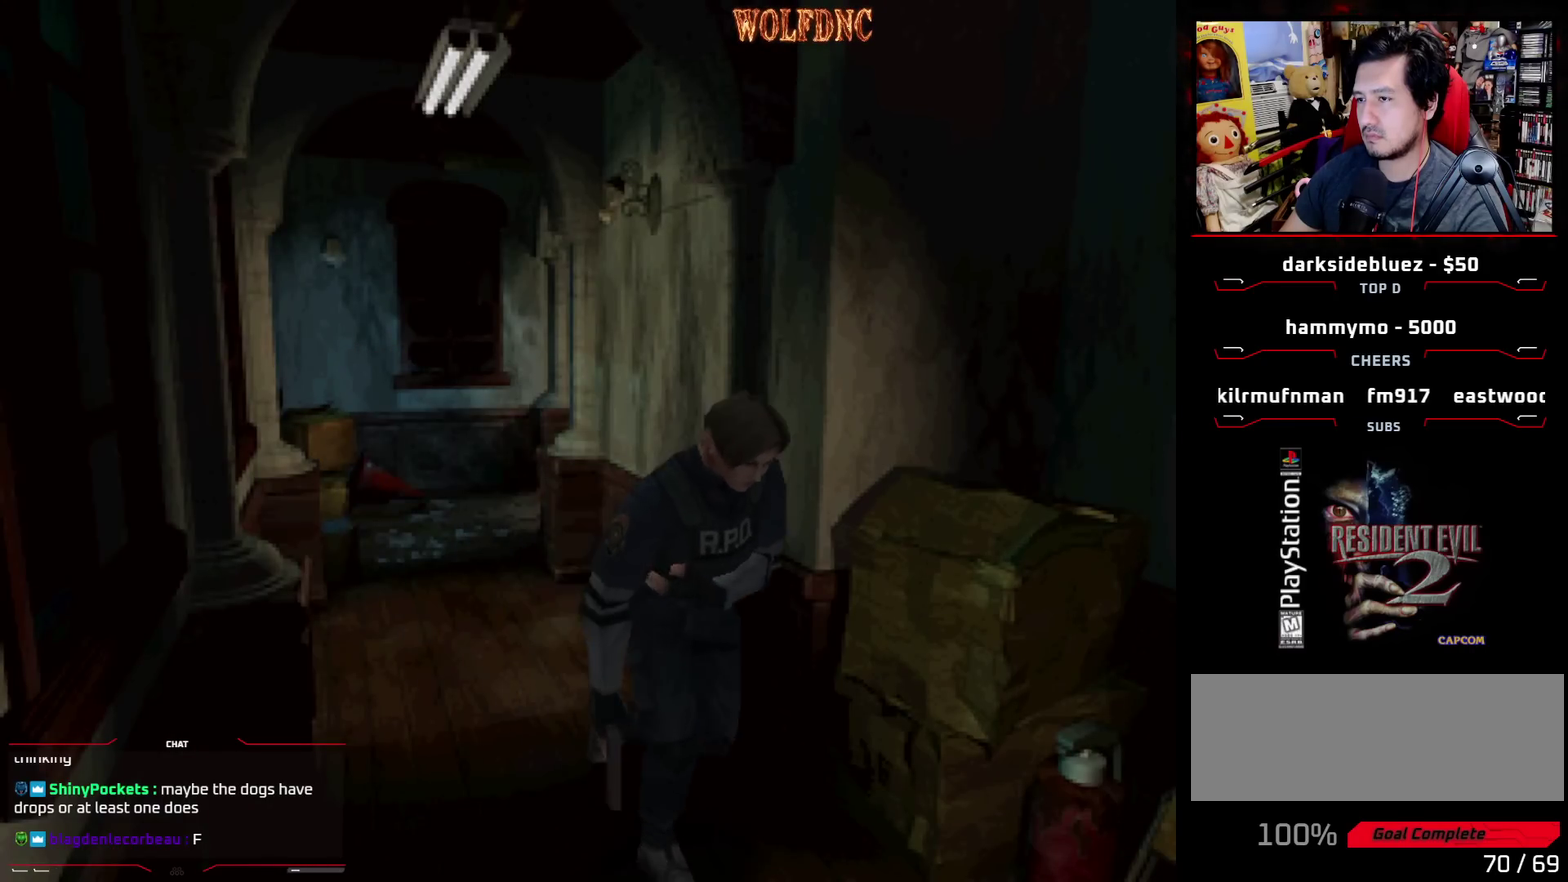
{"buttons": ["SQUARE", "DPAD_UP", "DPAD_LEFT"], "events": [[267, "DPAD_LEFT", "down"], [417, "DPAD_LEFT", "up"], [500, "DPAD_LEFT", "down"]]}
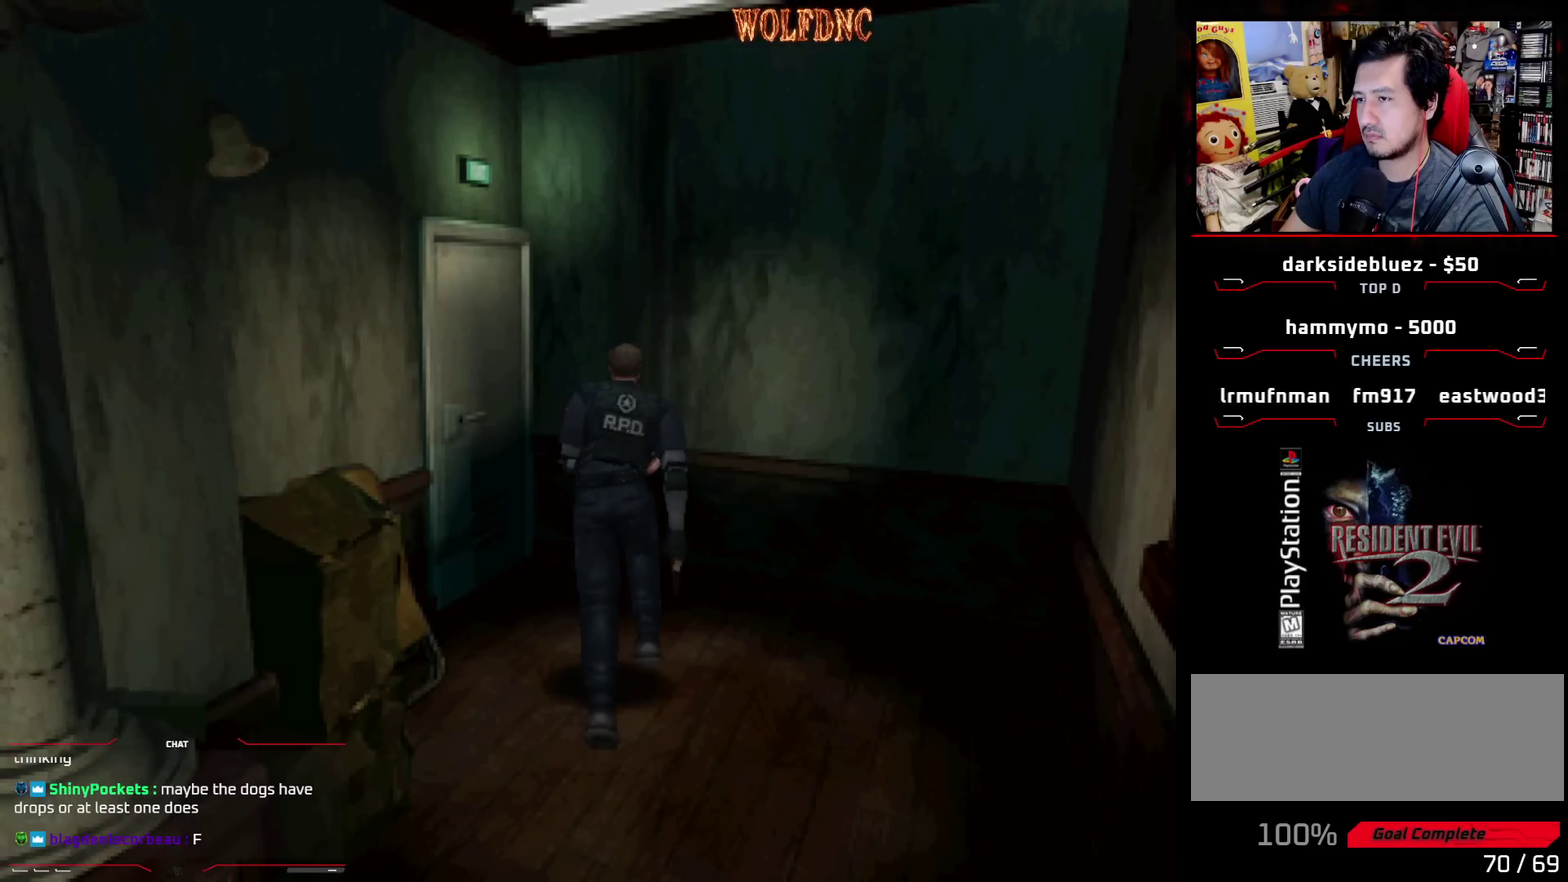
{"buttons": ["CROSS", "SQUARE", "DPAD_UP", "DPAD_LEFT"], "events": [[333, "CROSS", "down"]]}
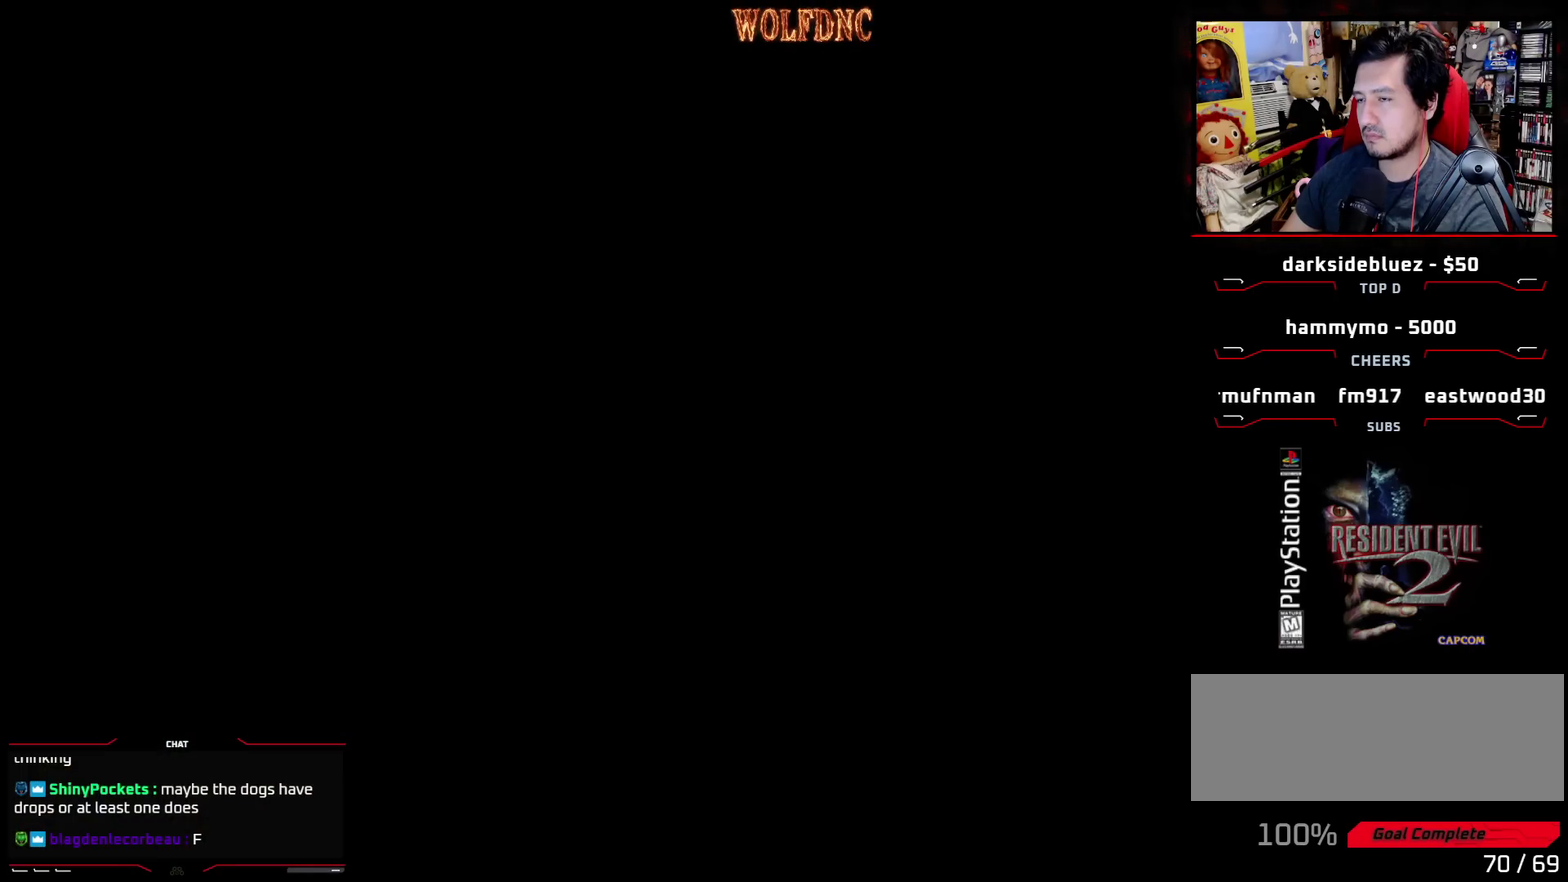
{"buttons": [], "events": [[17, "CROSS", "up"], [17, "SQUARE", "up"], [67, "DPAD_LEFT", "up"], [117, "DPAD_UP", "up"]]}
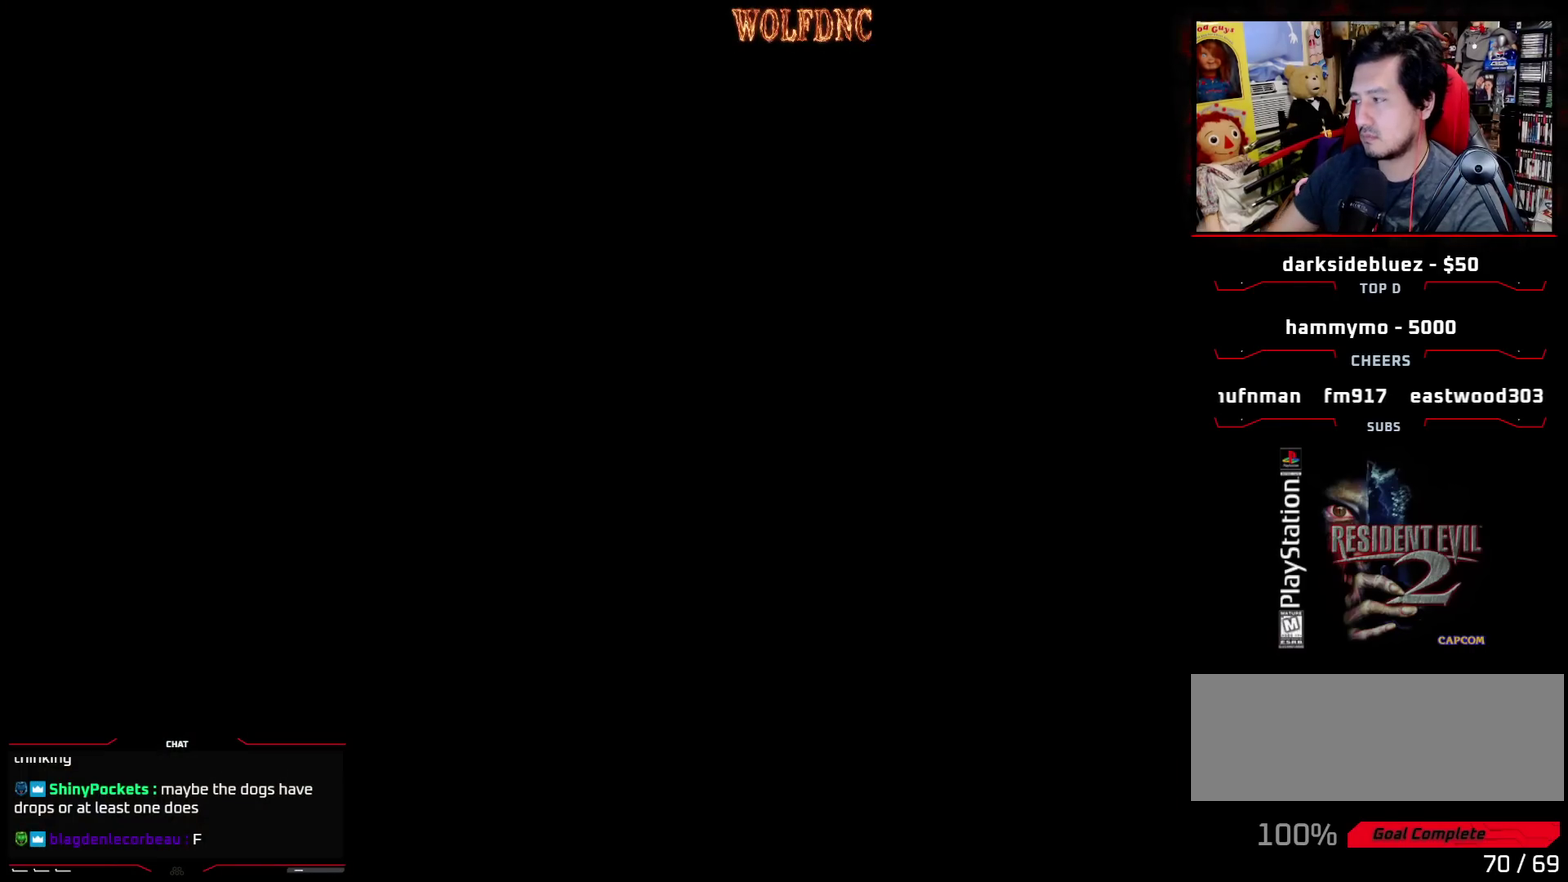
{"buttons": [], "events": []}
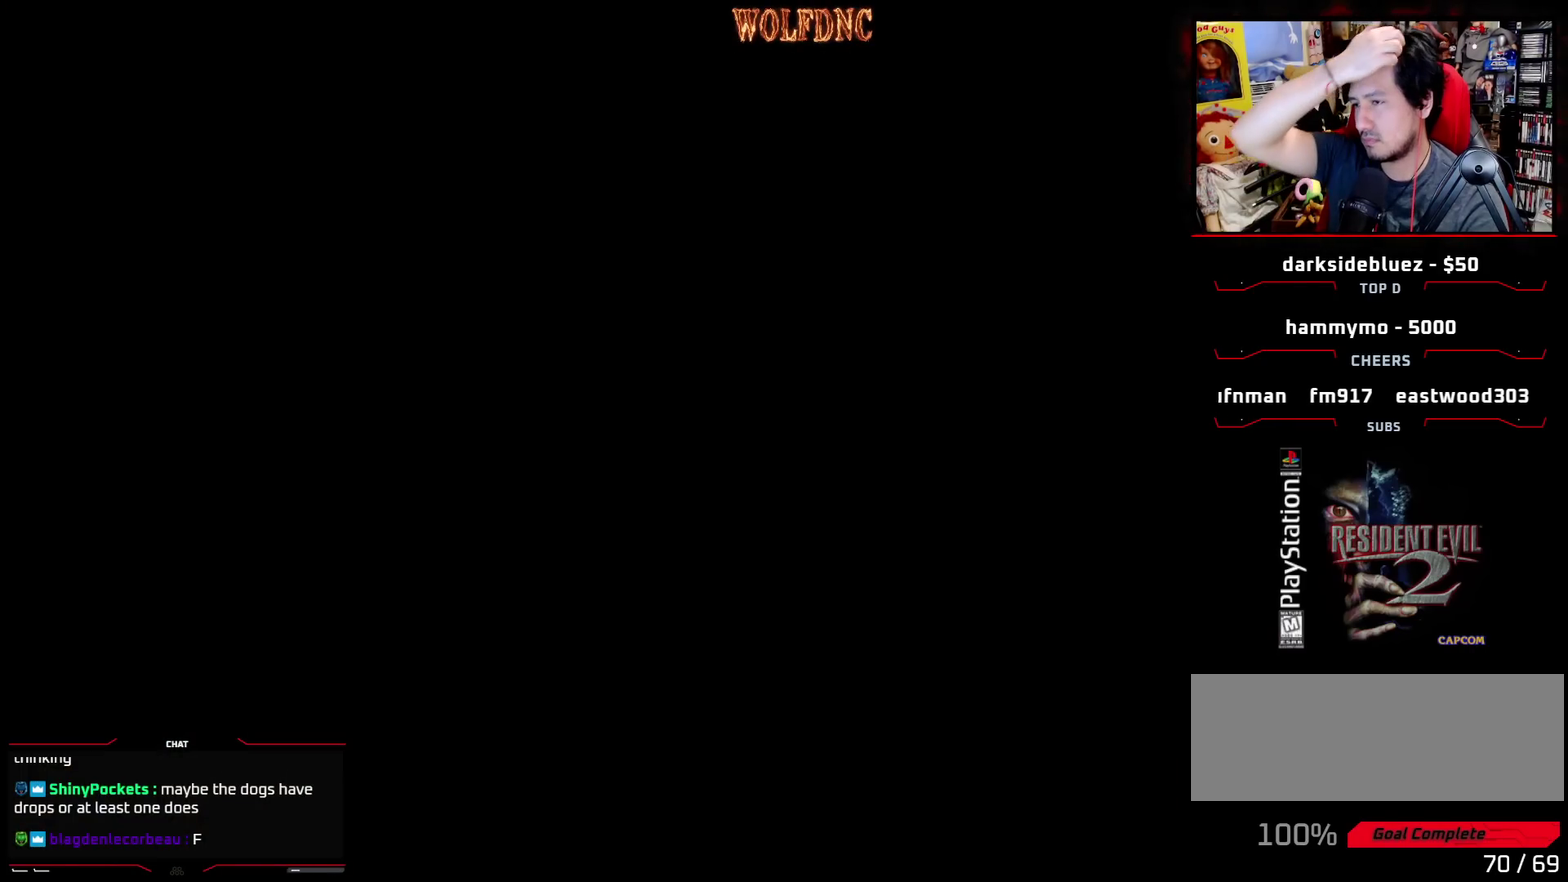
{"buttons": [], "events": []}
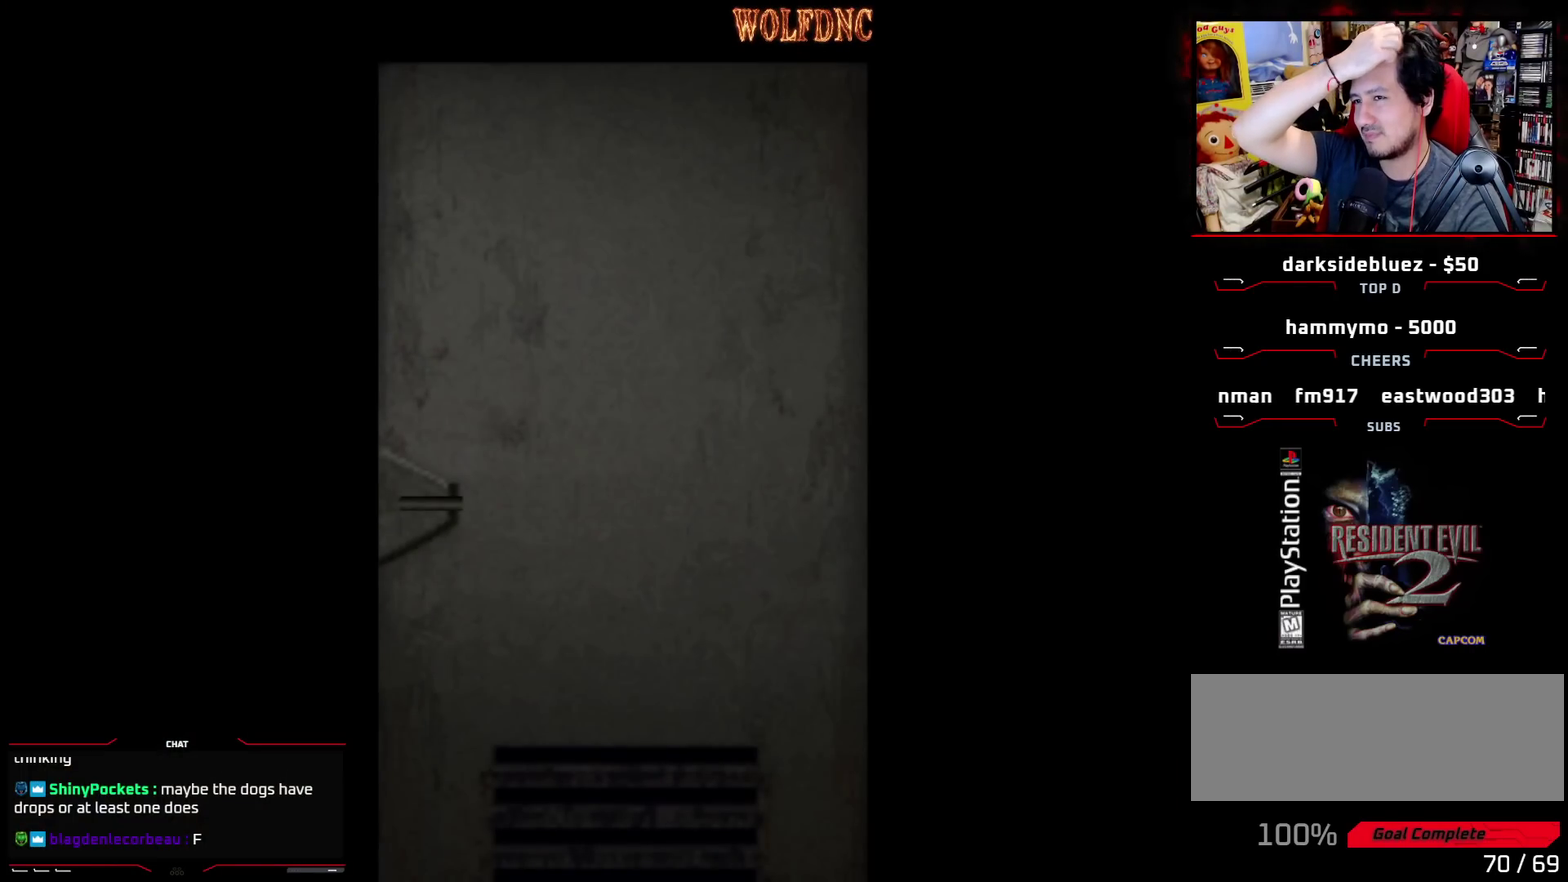
{"buttons": [], "events": []}
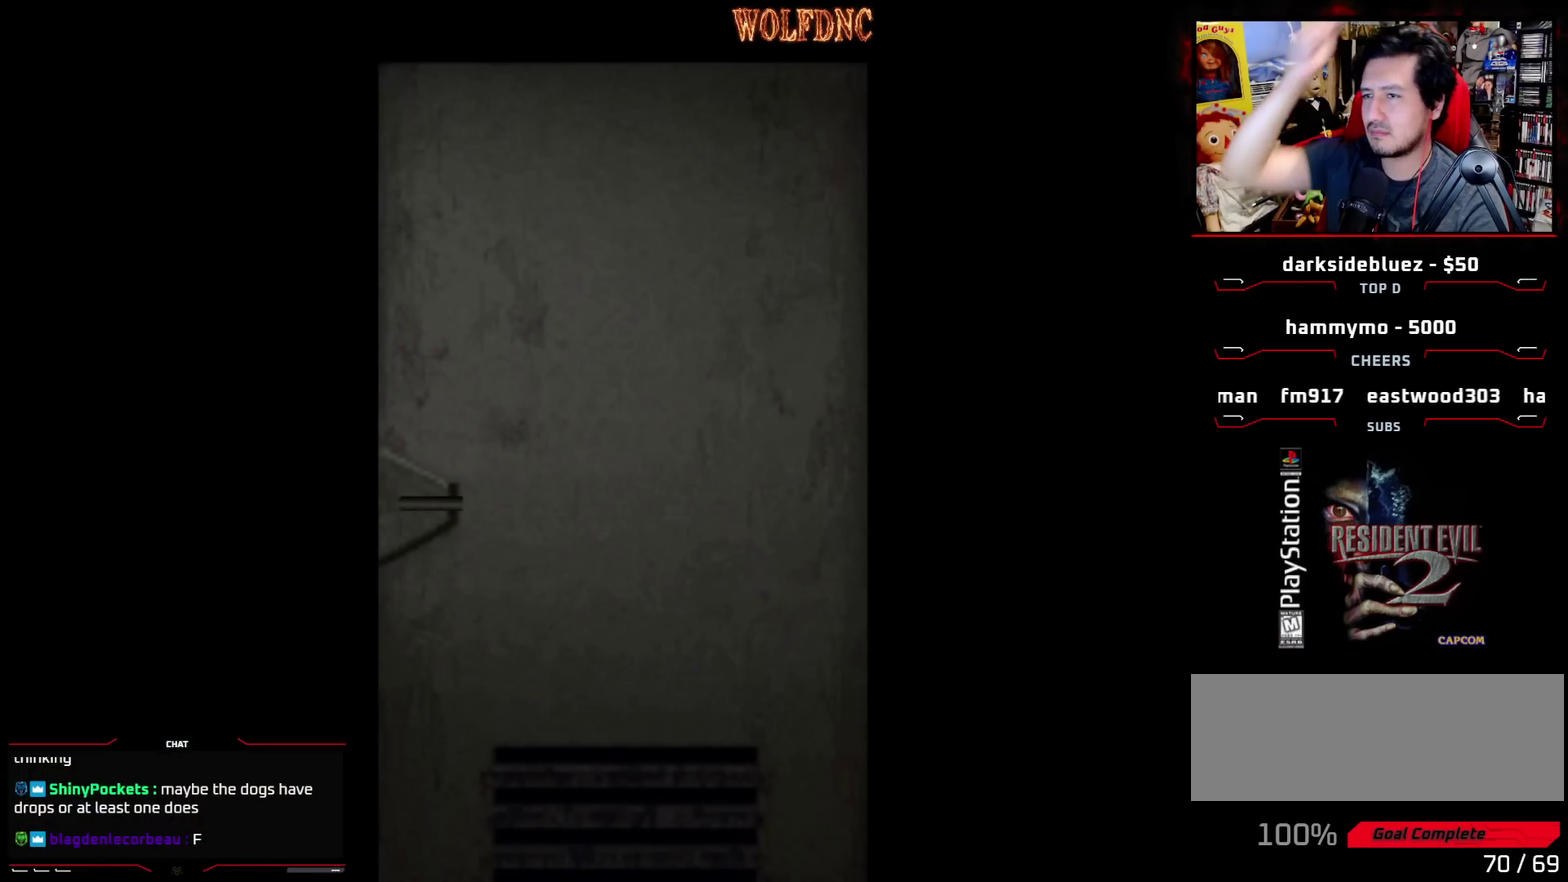
{"buttons": [], "events": []}
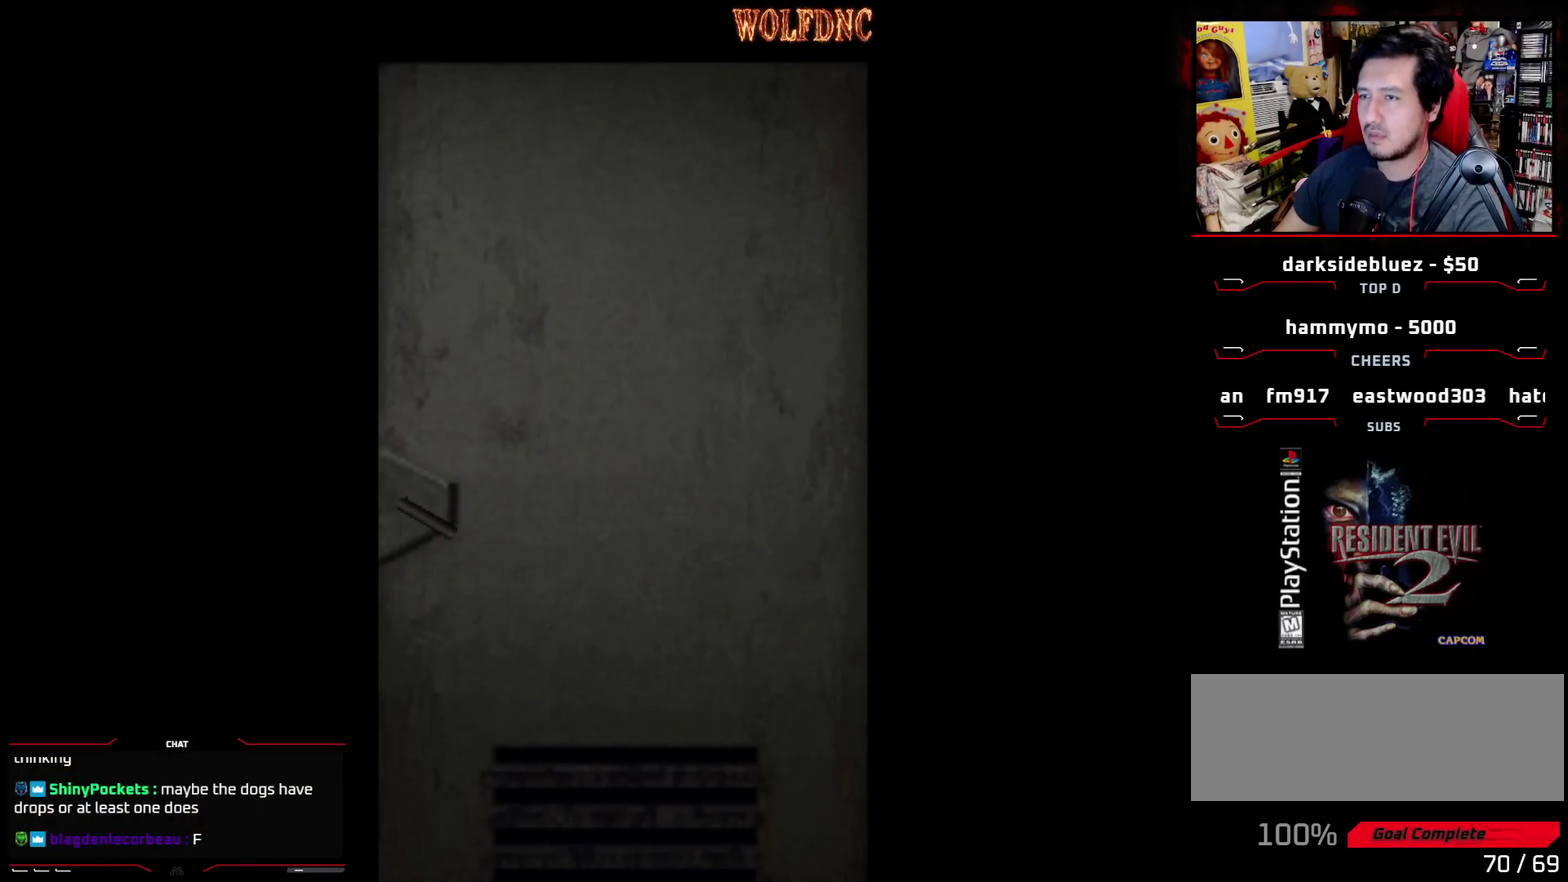
{"buttons": ["CIRCLE"], "events": [[183, "SELECT", "down"], [283, "SELECT", "up"], [333, "CIRCLE", "down"]]}
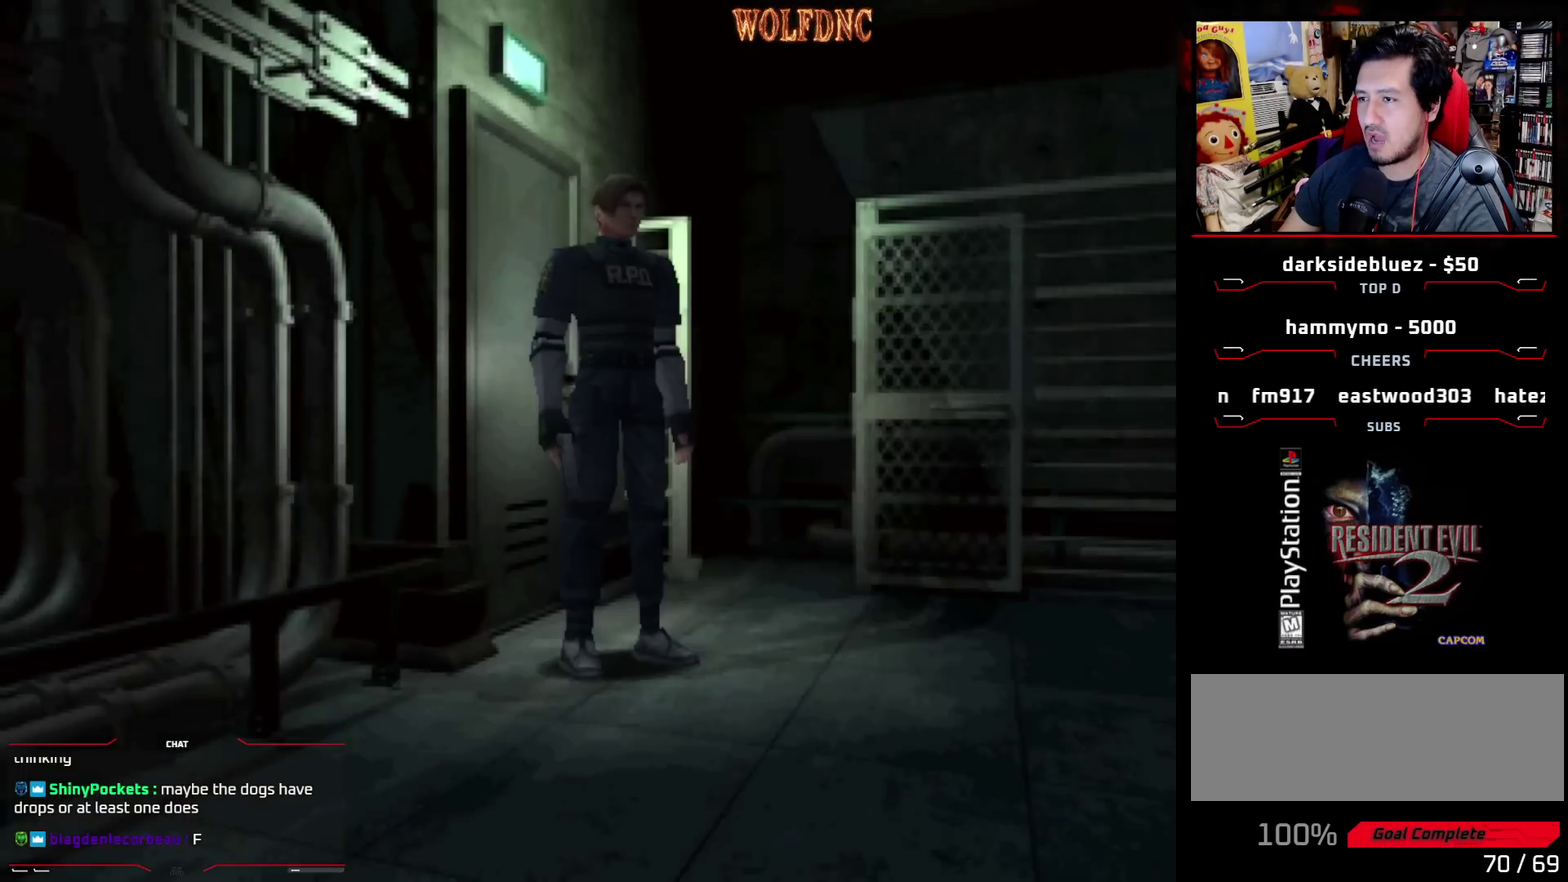
{"buttons": [], "events": [[67, "CIRCLE", "up"]]}
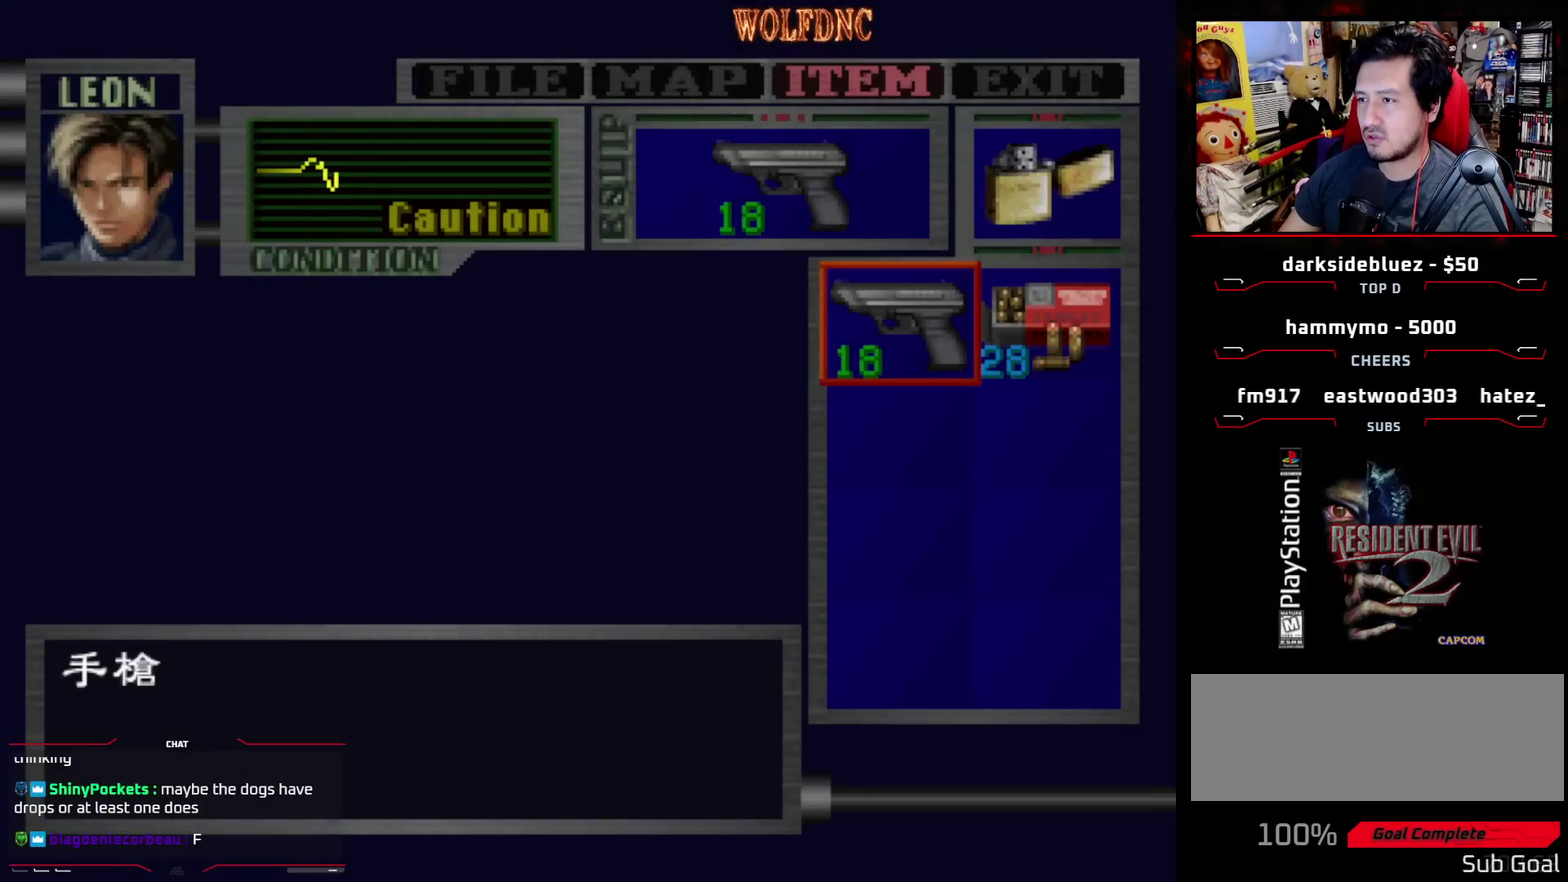
{"buttons": ["DPAD_RIGHT"], "events": [[33, "CIRCLE", "down"], [83, "DPAD_RIGHT", "down"], [183, "CIRCLE", "up"]]}
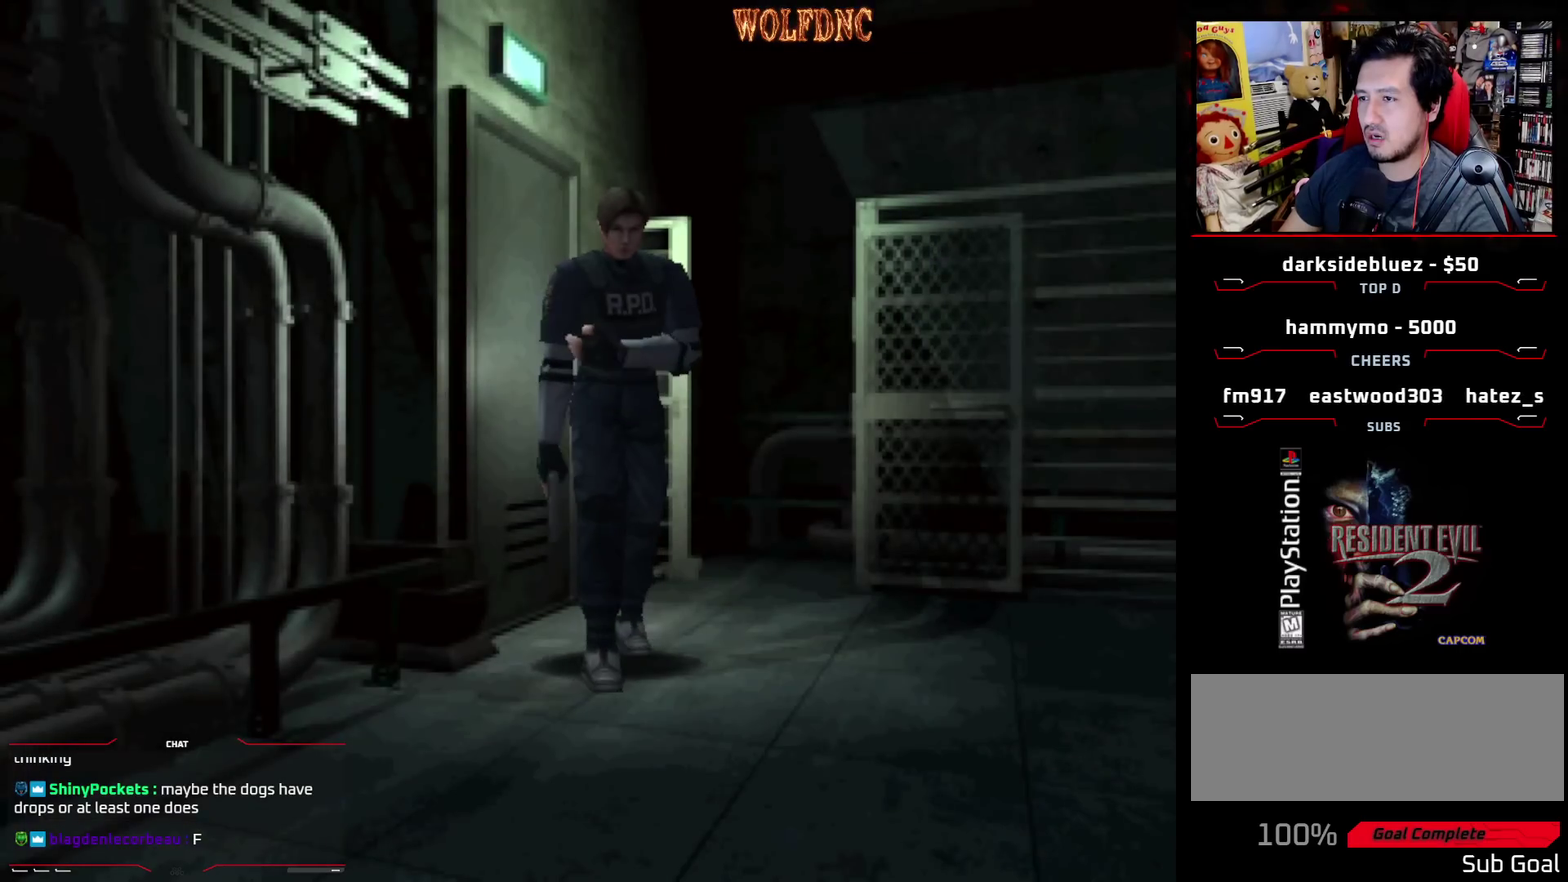
{"buttons": ["SQUARE", "DPAD_UP"], "events": [[100, "DPAD_UP", "down"], [100, "SQUARE", "down"], [383, "DPAD_RIGHT", "up"]]}
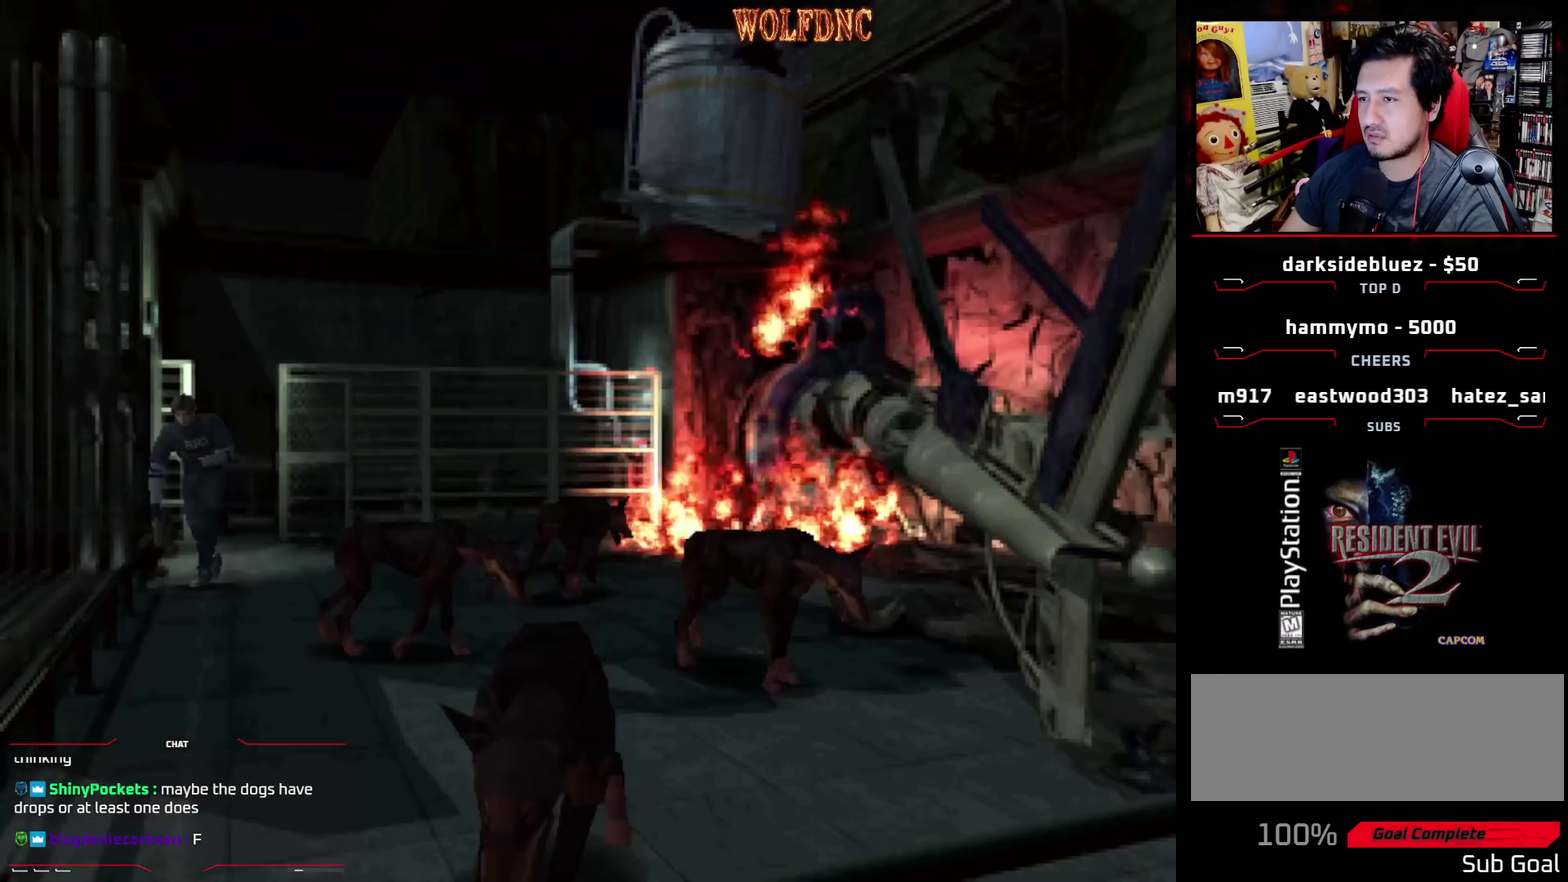
{"buttons": ["SQUARE", "DPAD_UP"], "events": [[117, "DPAD_LEFT", "down"], [167, "DPAD_LEFT", "up"]]}
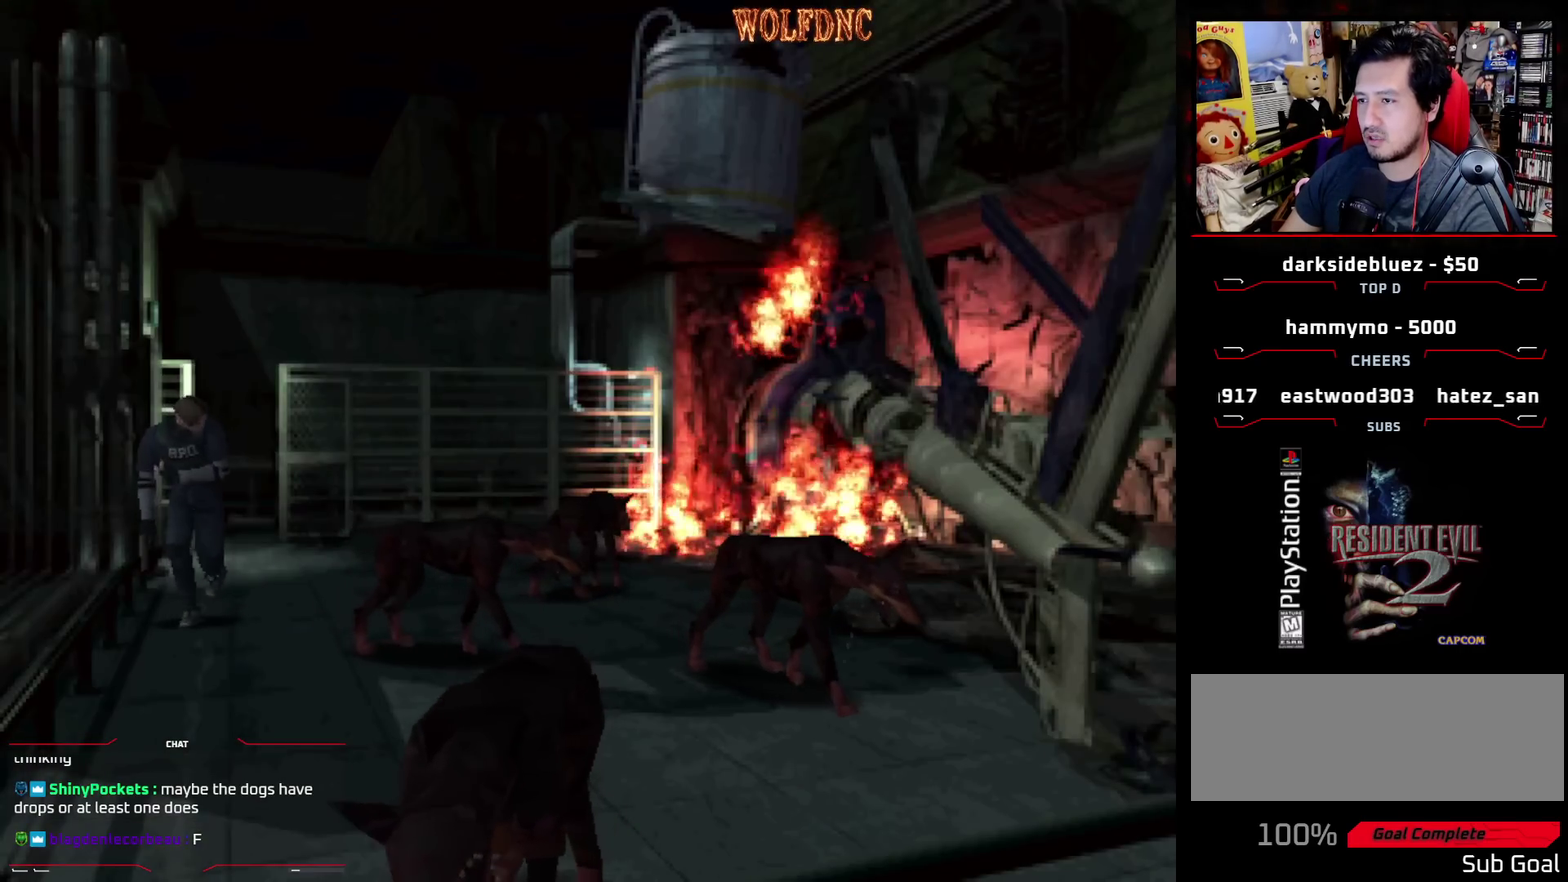
{"buttons": [], "events": [[183, "DPAD_UP", "up"], [217, "SQUARE", "up"]]}
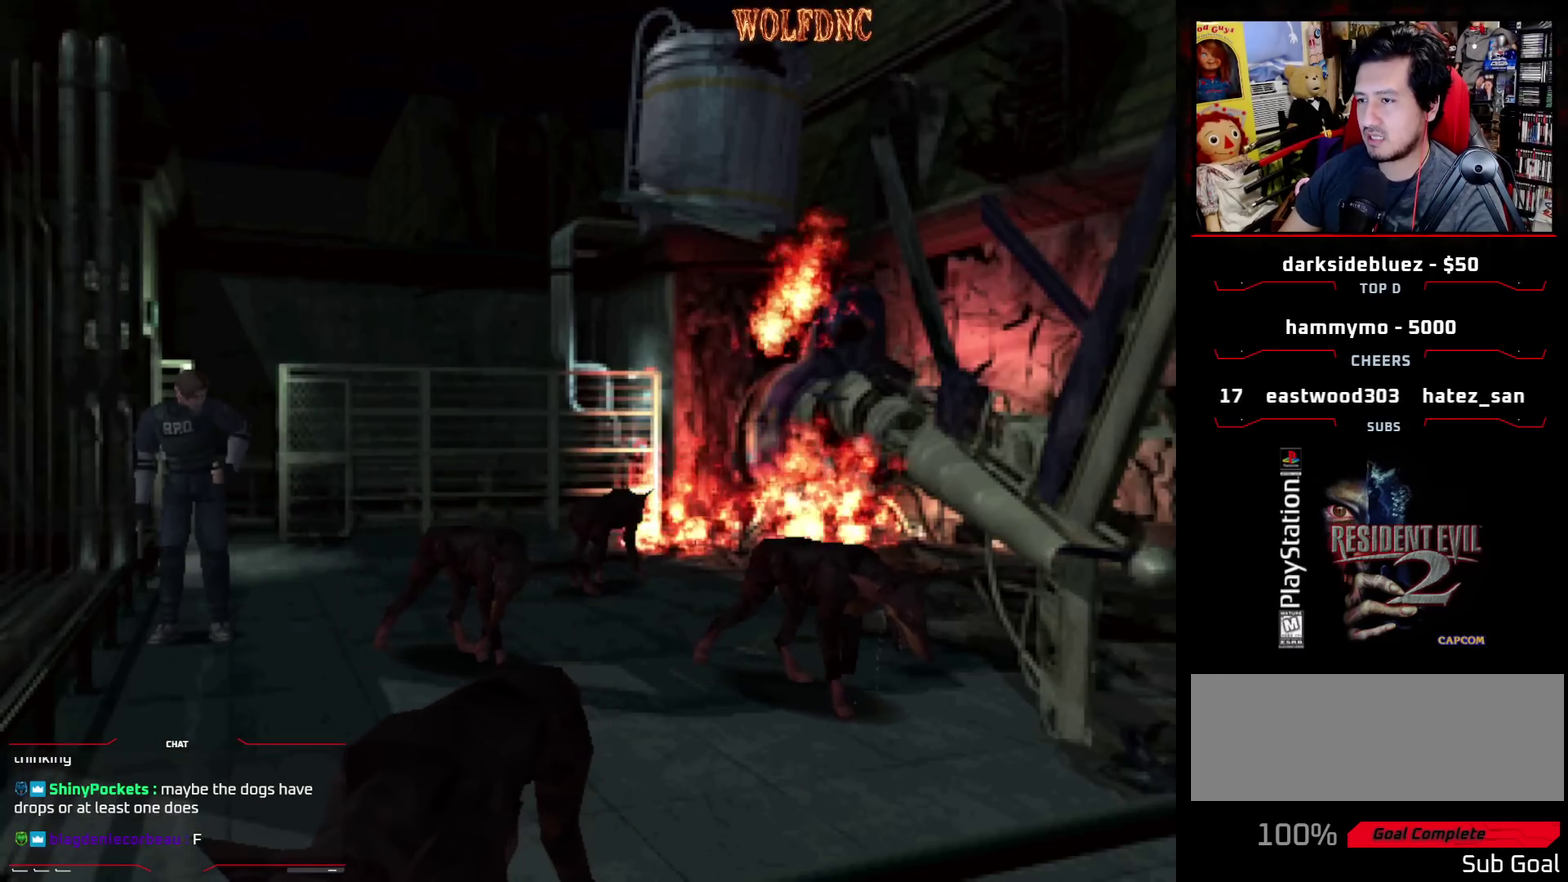
{"buttons": ["DPAD_LEFT"], "events": [[433, "DPAD_LEFT", "down"]]}
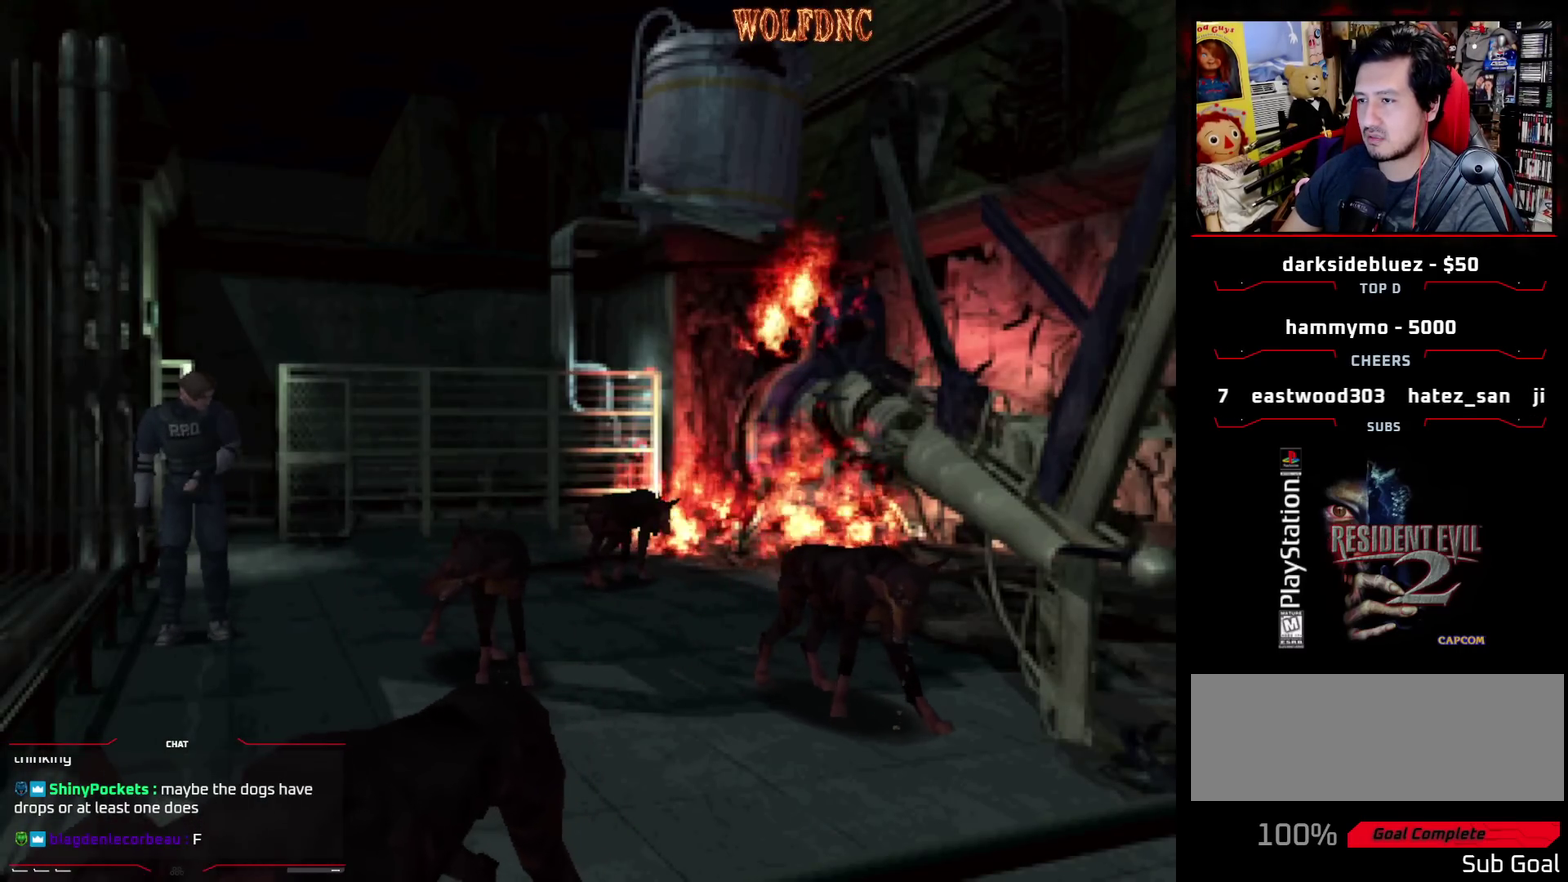
{"buttons": ["DPAD_LEFT"], "events": []}
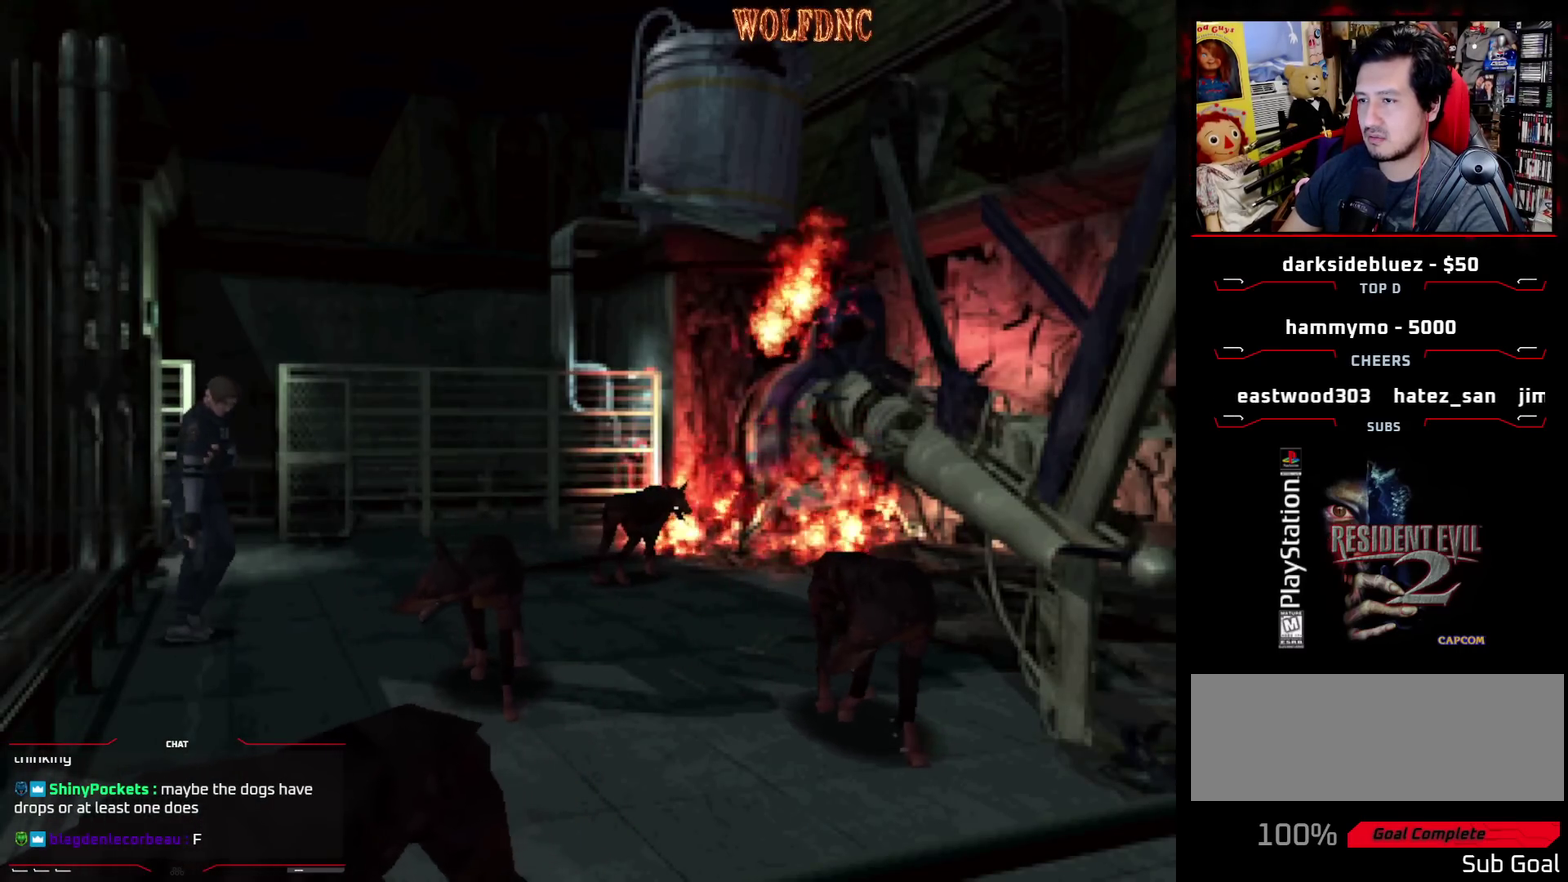
{"buttons": ["SQUARE", "DPAD_UP", "DPAD_LEFT"], "events": [[317, "DPAD_UP", "down"], [400, "SQUARE", "down"]]}
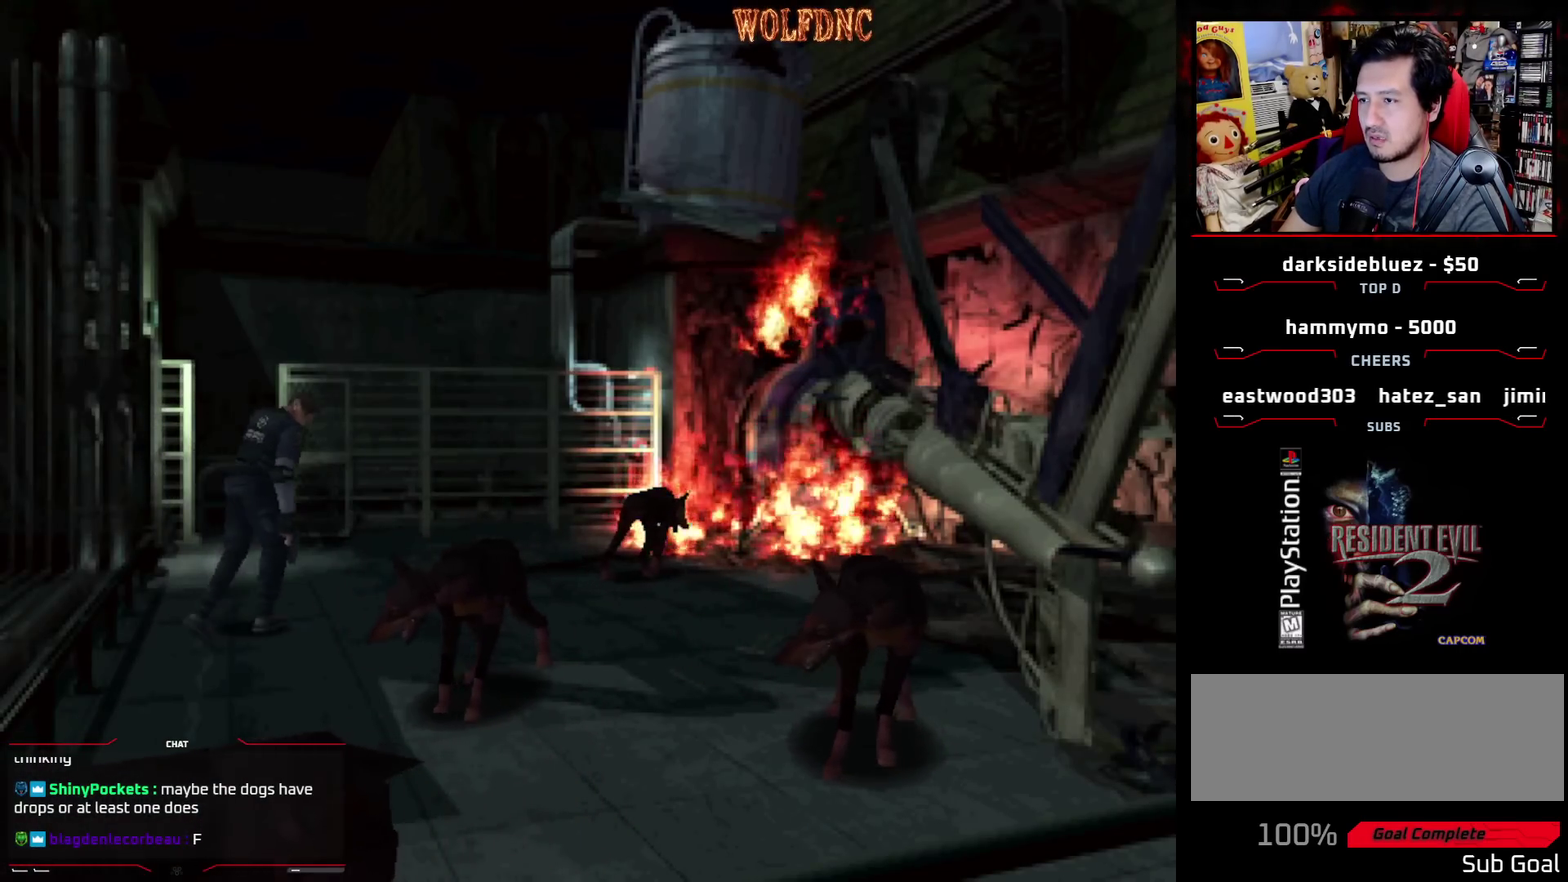
{"buttons": ["DPAD_UP"], "events": [[100, "DPAD_LEFT", "up"], [150, "SQUARE", "up"], [233, "DPAD_RIGHT", "down"], [283, "DPAD_RIGHT", "up"]]}
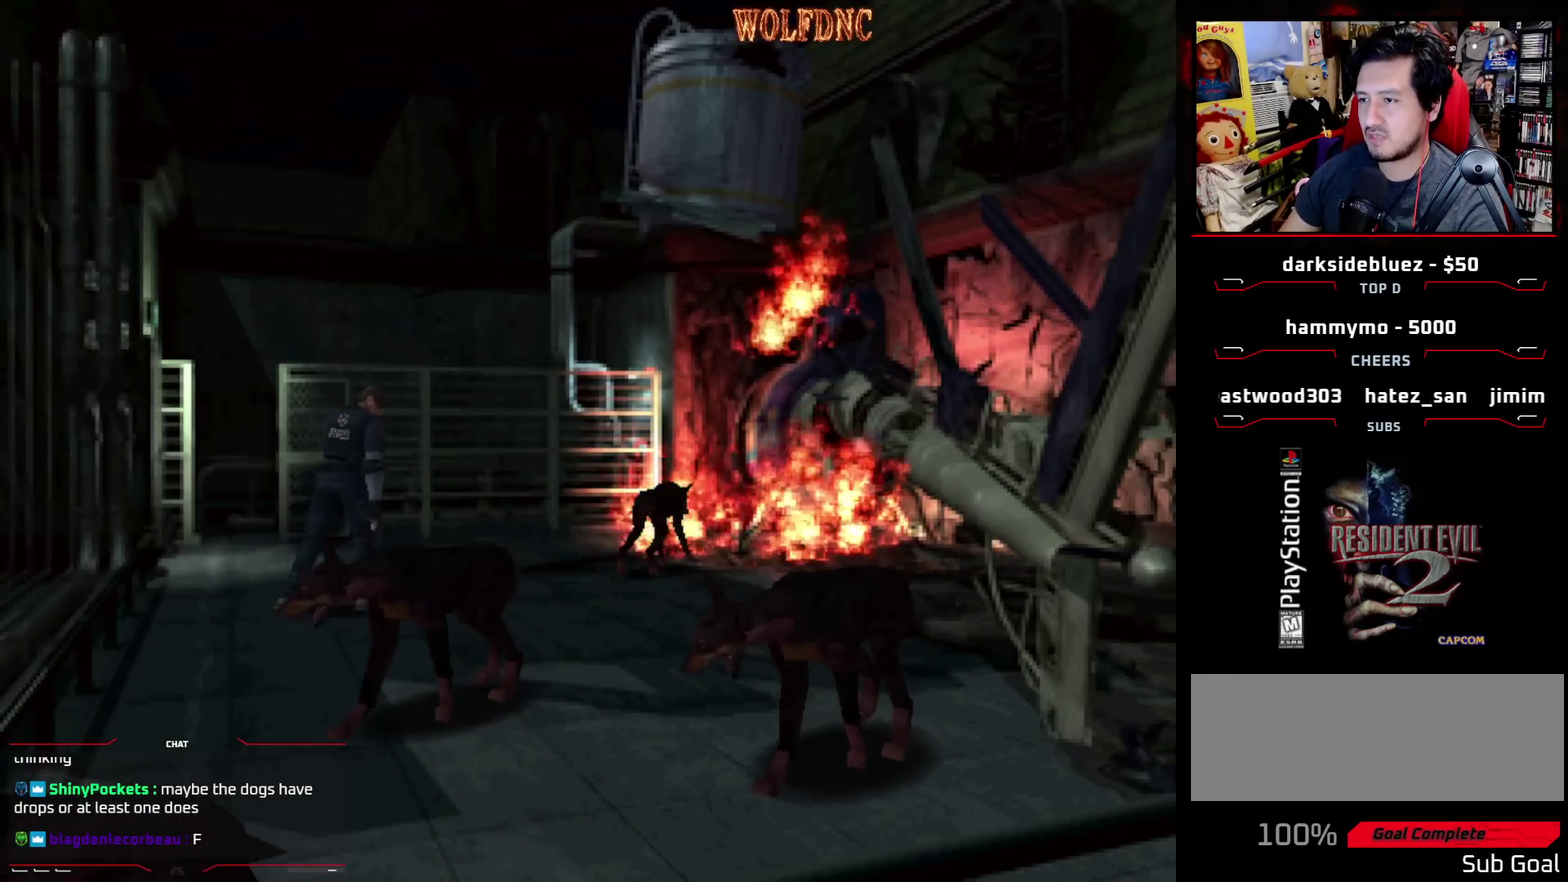
{"buttons": ["DPAD_UP"], "events": [[17, "DPAD_RIGHT", "down"], [350, "DPAD_RIGHT", "up"]]}
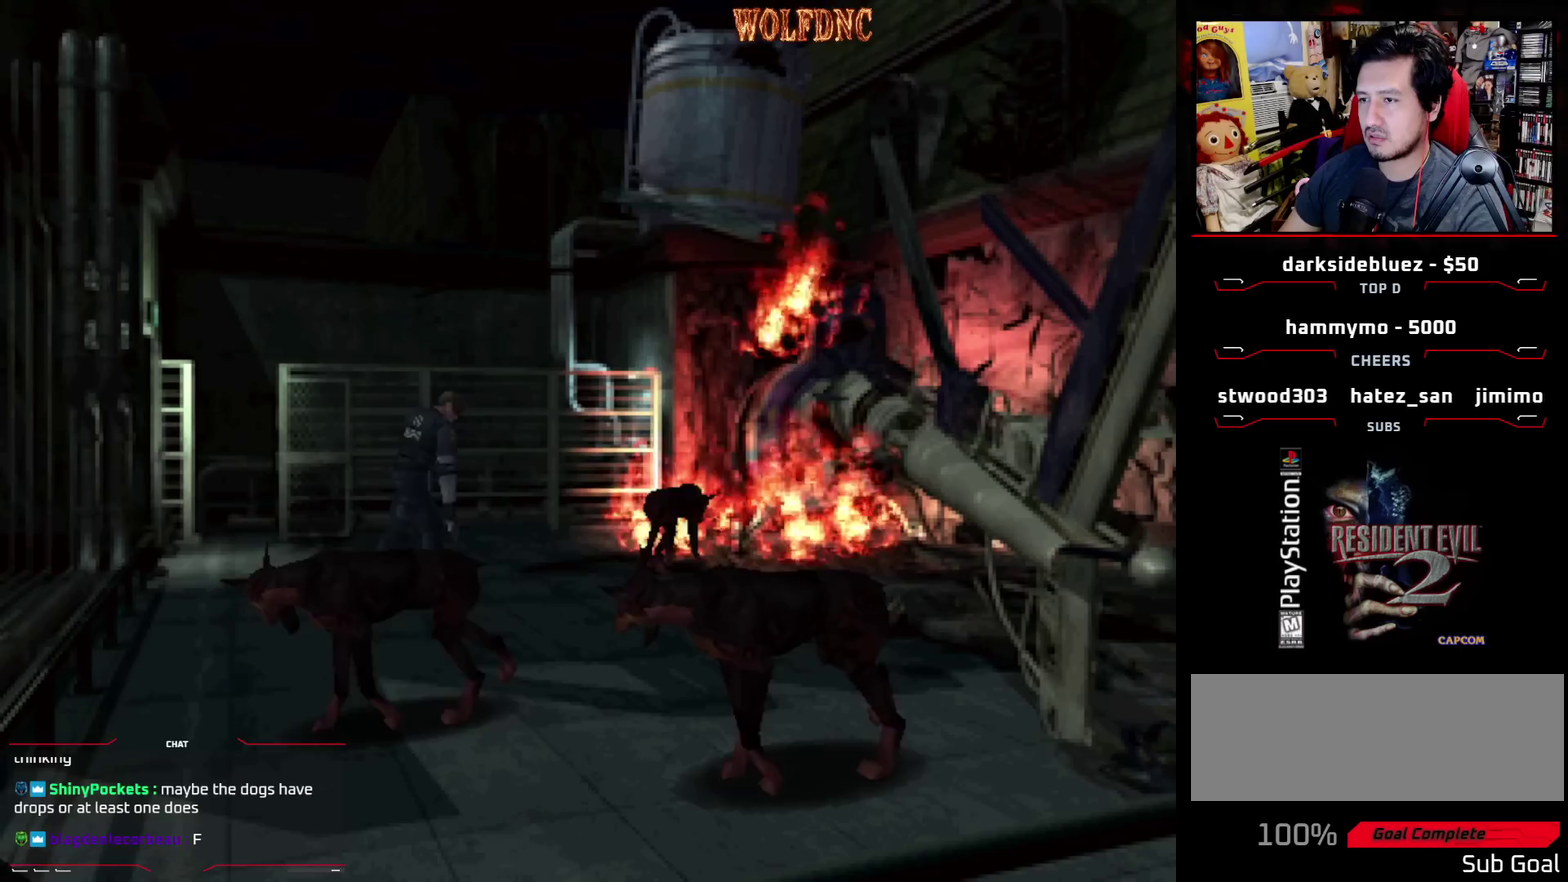
{"buttons": ["DPAD_UP"], "events": [[33, "DPAD_RIGHT", "down"], [133, "DPAD_RIGHT", "up"], [267, "DPAD_RIGHT", "down"], [417, "DPAD_RIGHT", "up"]]}
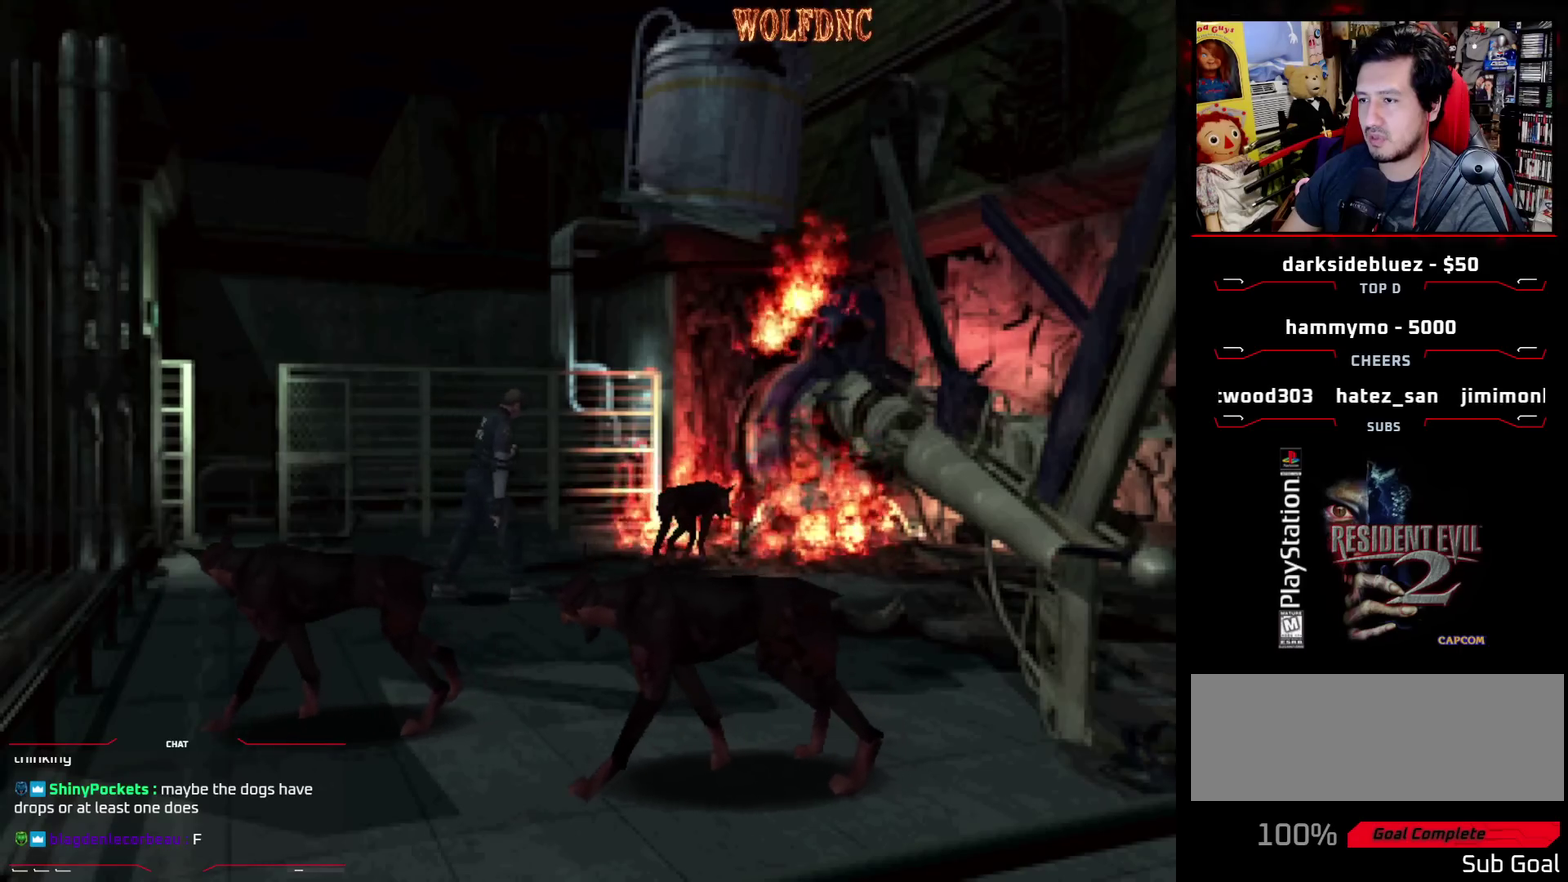
{"buttons": ["DPAD_UP", "DPAD_RIGHT"], "events": [[183, "DPAD_RIGHT", "down"], [283, "DPAD_RIGHT", "up"], [467, "DPAD_RIGHT", "down"]]}
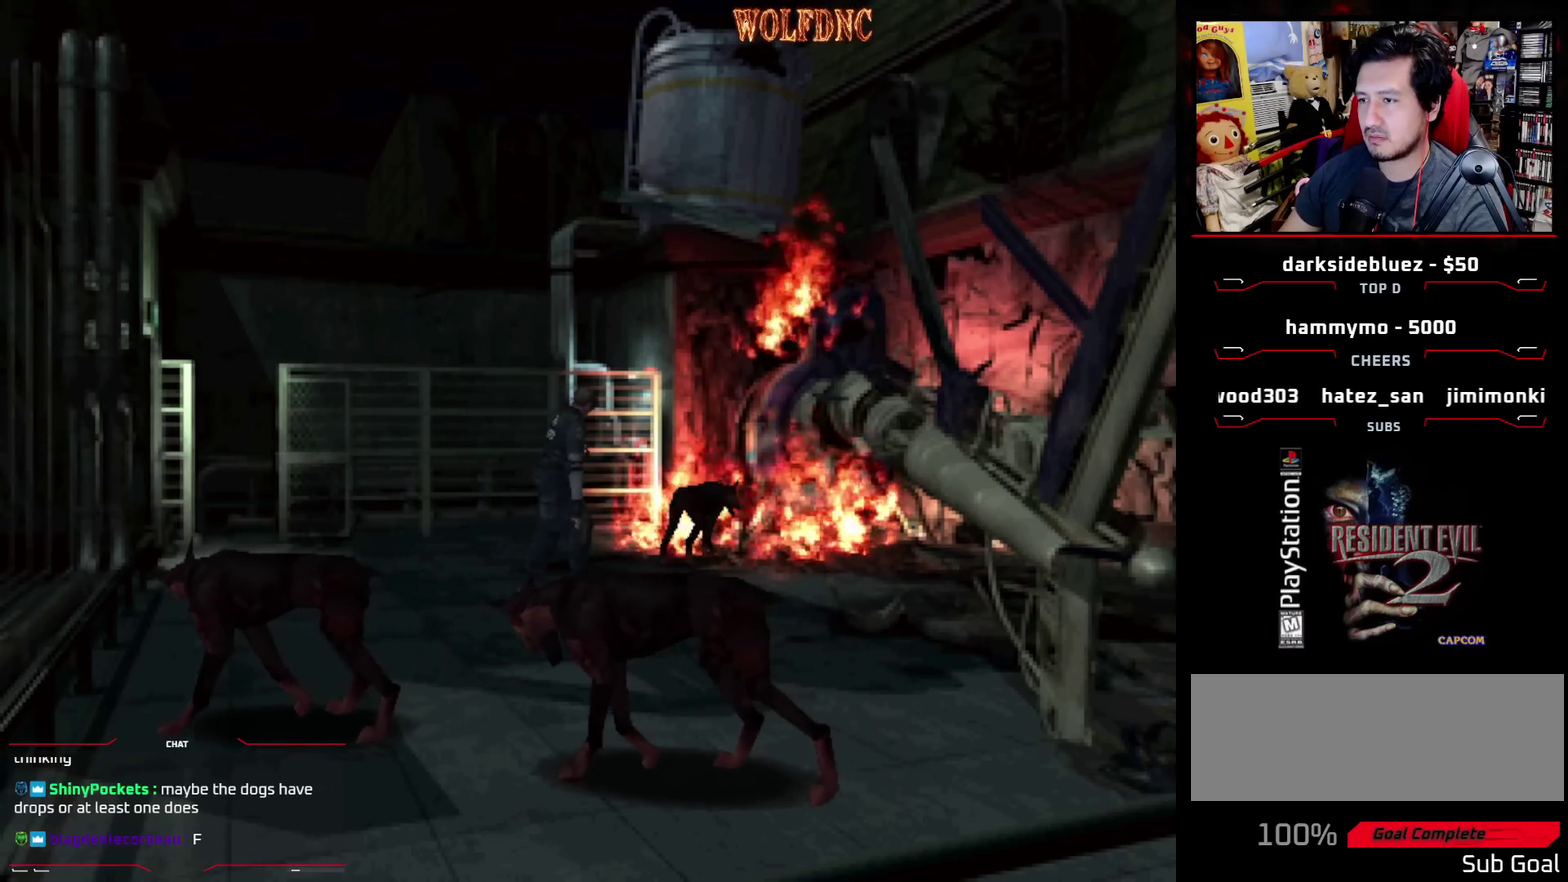
{"buttons": ["DPAD_UP", "DPAD_RIGHT"], "events": [[117, "DPAD_RIGHT", "up"], [167, "DPAD_RIGHT", "down"], [350, "DPAD_RIGHT", "up"], [483, "DPAD_RIGHT", "down"]]}
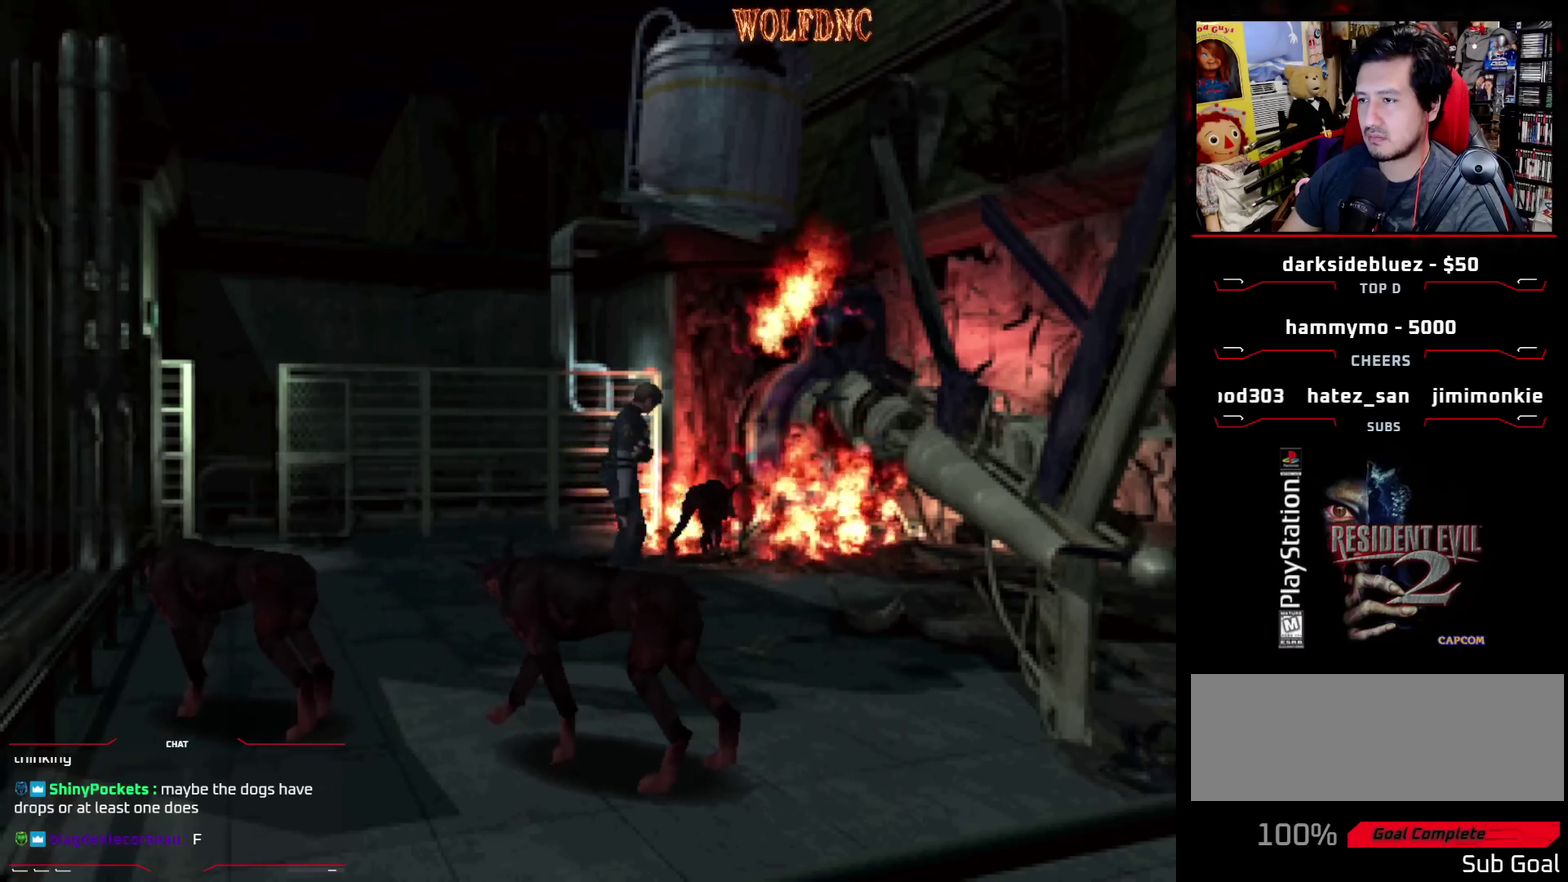
{"buttons": ["DPAD_UP"], "events": [[133, "DPAD_RIGHT", "up"], [267, "DPAD_RIGHT", "down"], [500, "DPAD_RIGHT", "up"]]}